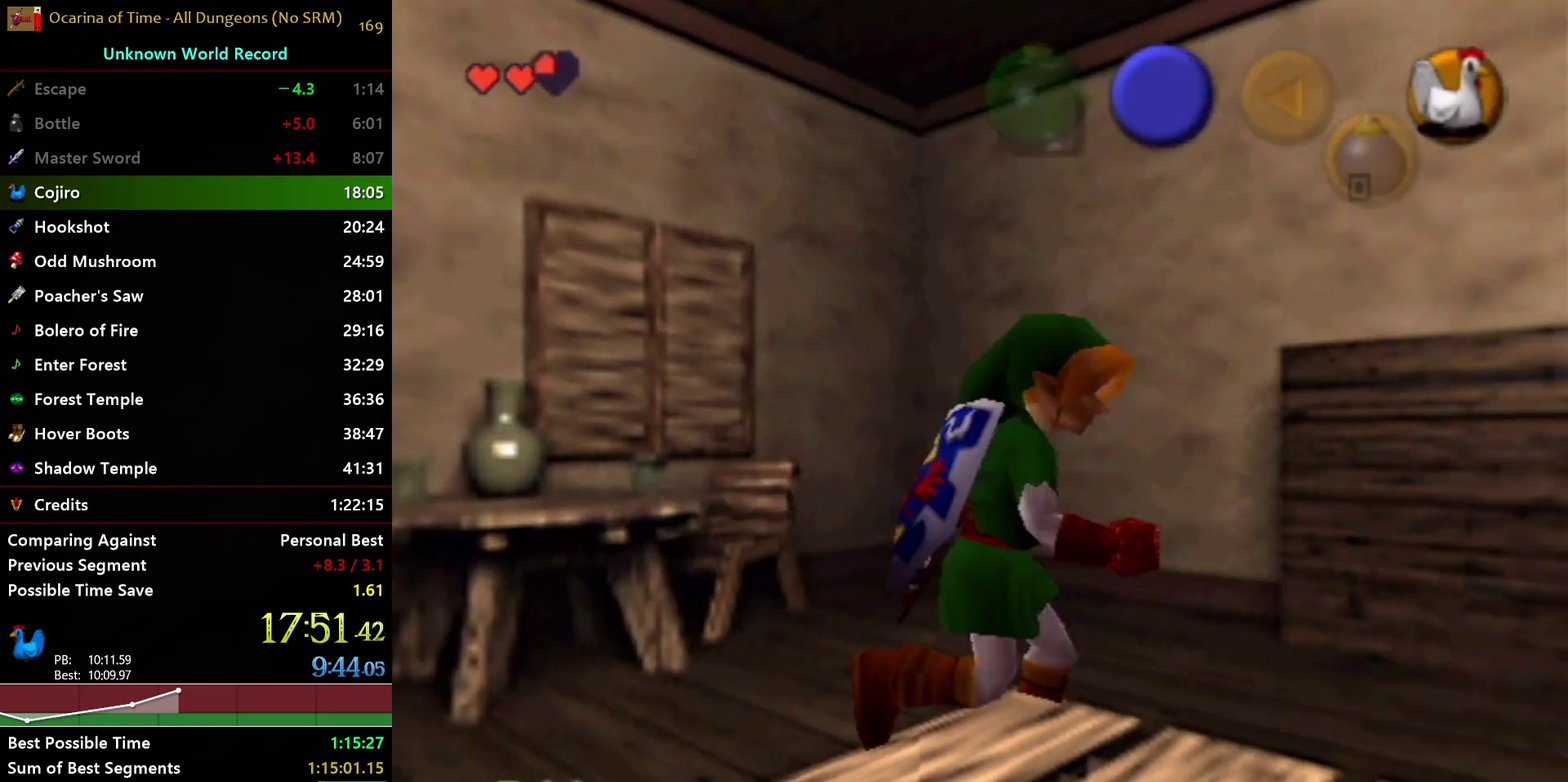
Gameplay with a controller (Nintendo layout); each line is a JSON object with the inputs held at the frame after it. "events" lists button and stick changes between this image and that frame as [ms after this image, input, new state], when the widget could be followed in between. Not read: L3 R3.
{"buttons": [], "left_stick": "up-right", "right_stick": "center", "events": [[100, "left_stick", "right"], [283, "A", "up"], [433, "left_stick", "up-right"]]}
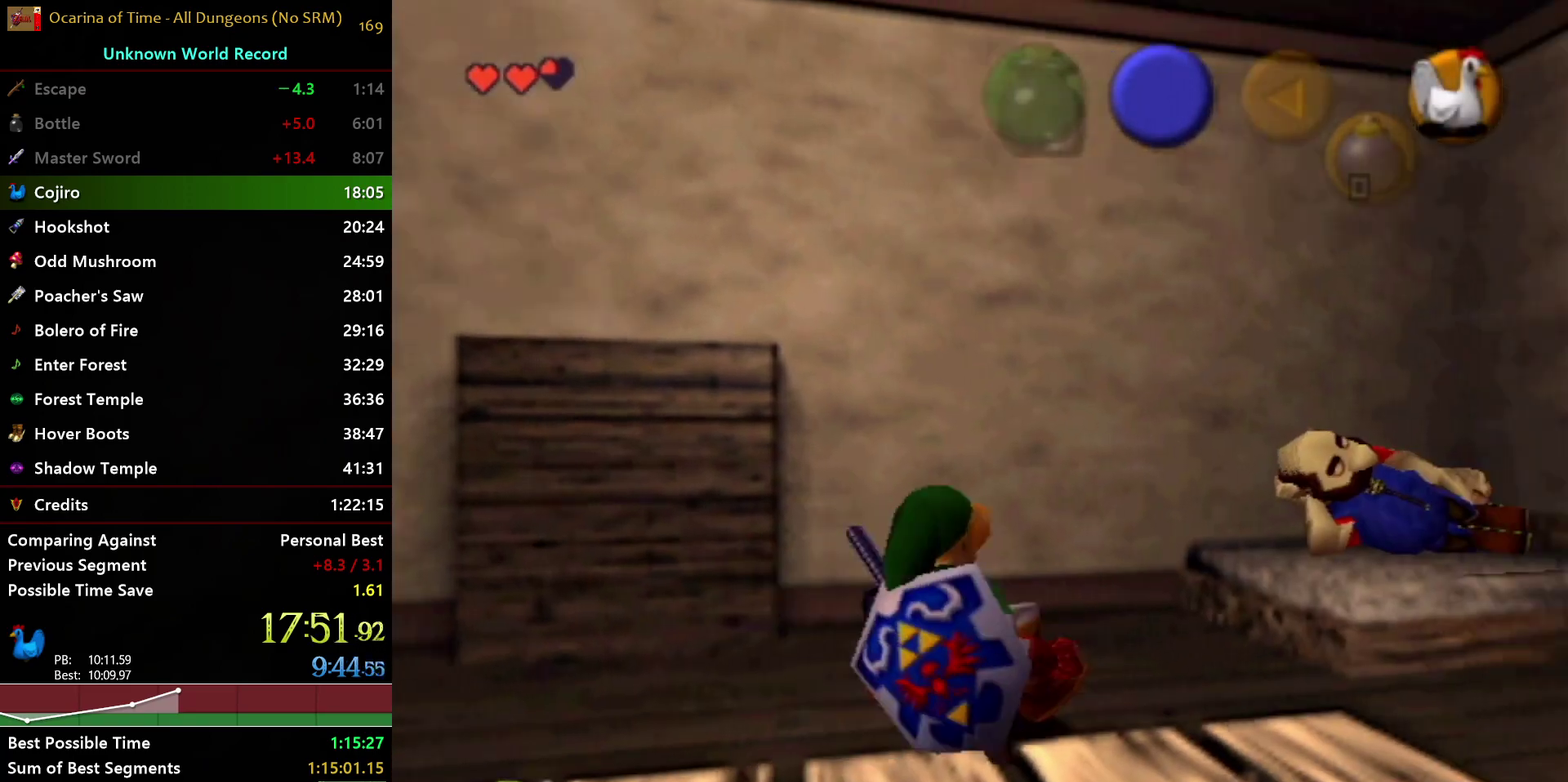
{"buttons": ["X", "L1"], "left_stick": "center", "right_stick": "center", "events": [[183, "L1", "down"], [217, "X", "down"], [233, "left_stick", "center"]]}
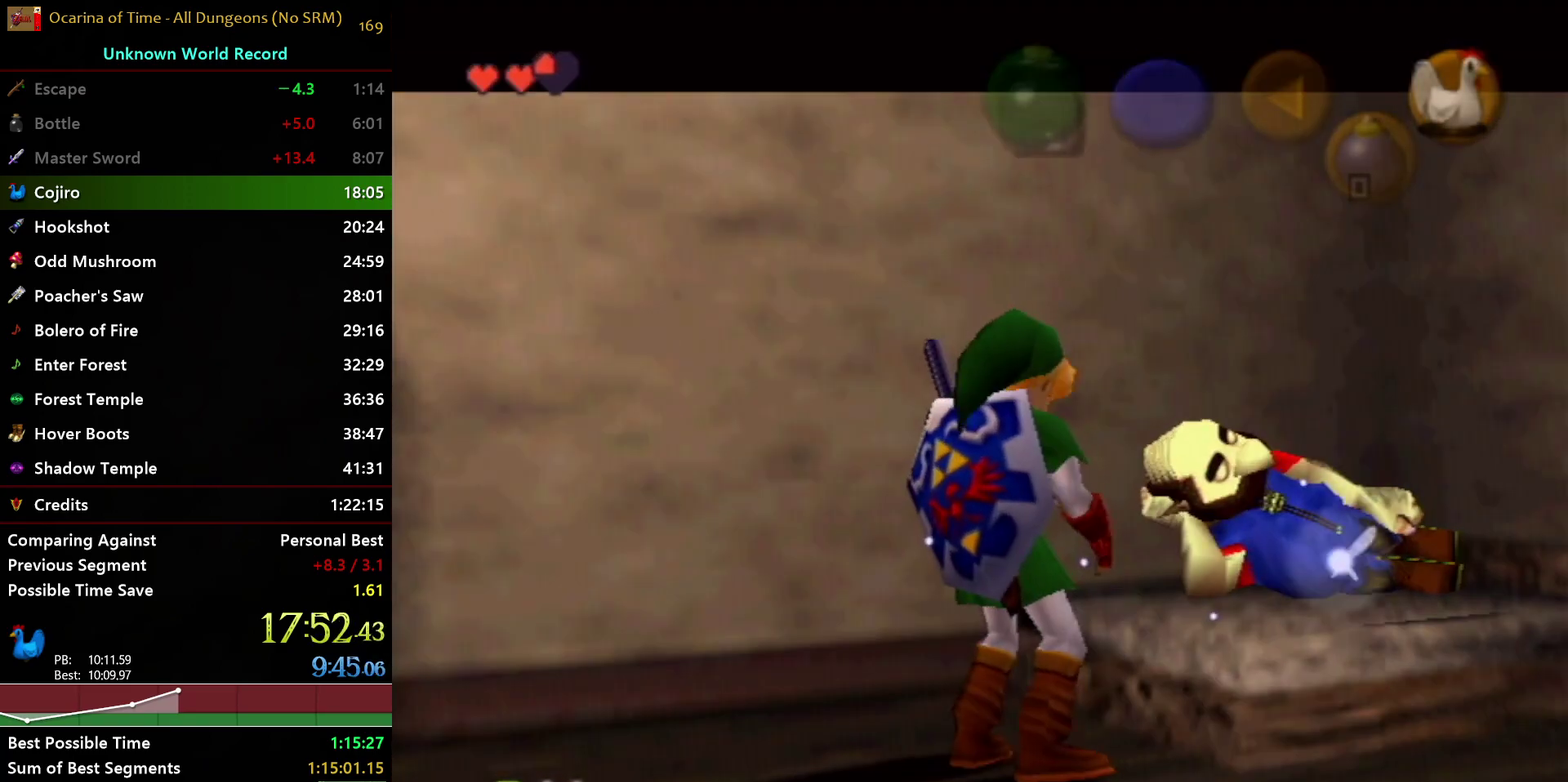
{"buttons": [], "left_stick": "center", "right_stick": "center", "events": [[167, "X", "up"], [267, "L1", "up"]]}
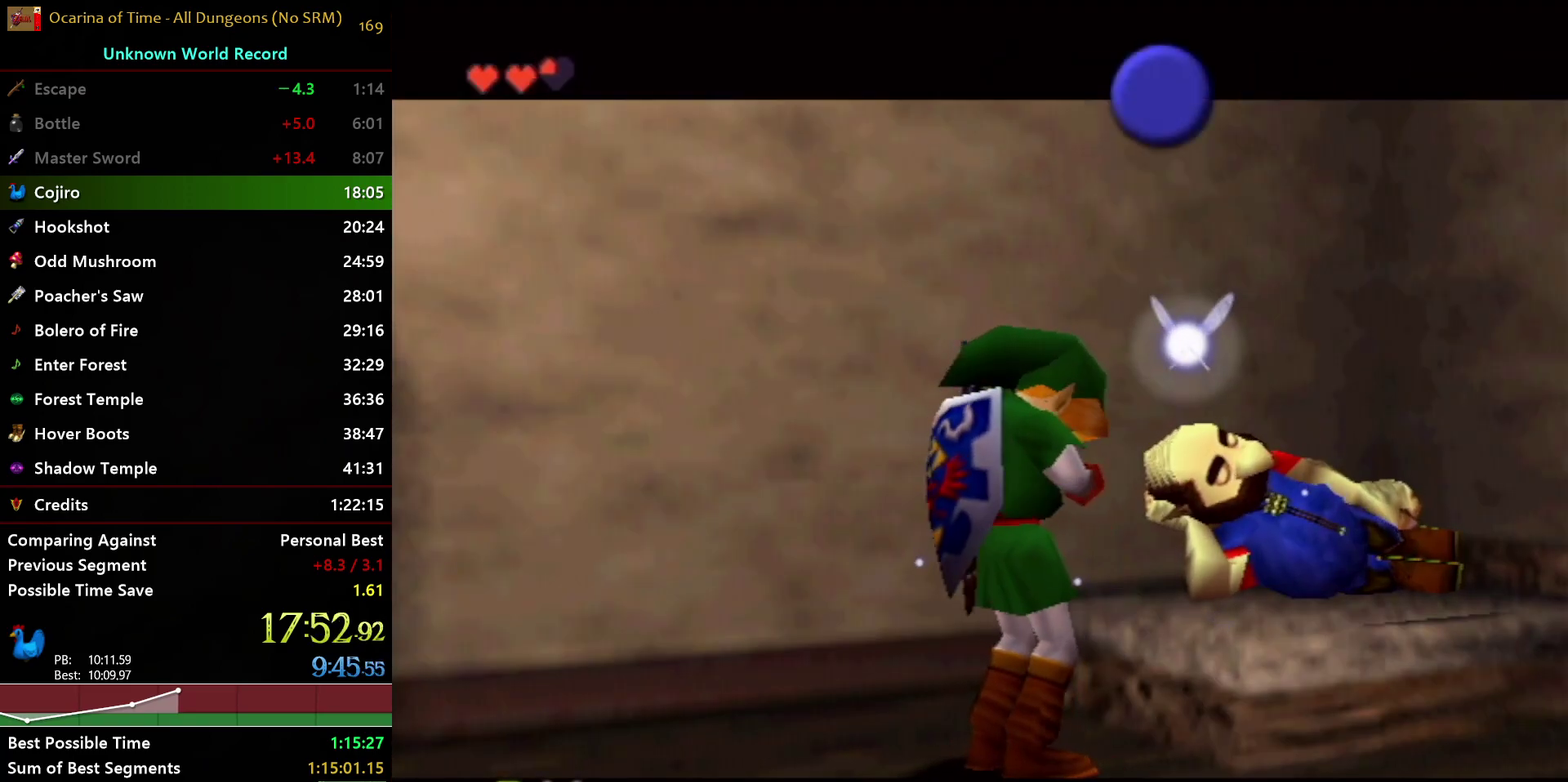
{"buttons": [], "left_stick": "down-left", "right_stick": "center", "events": [[117, "left_stick", "down-left"]]}
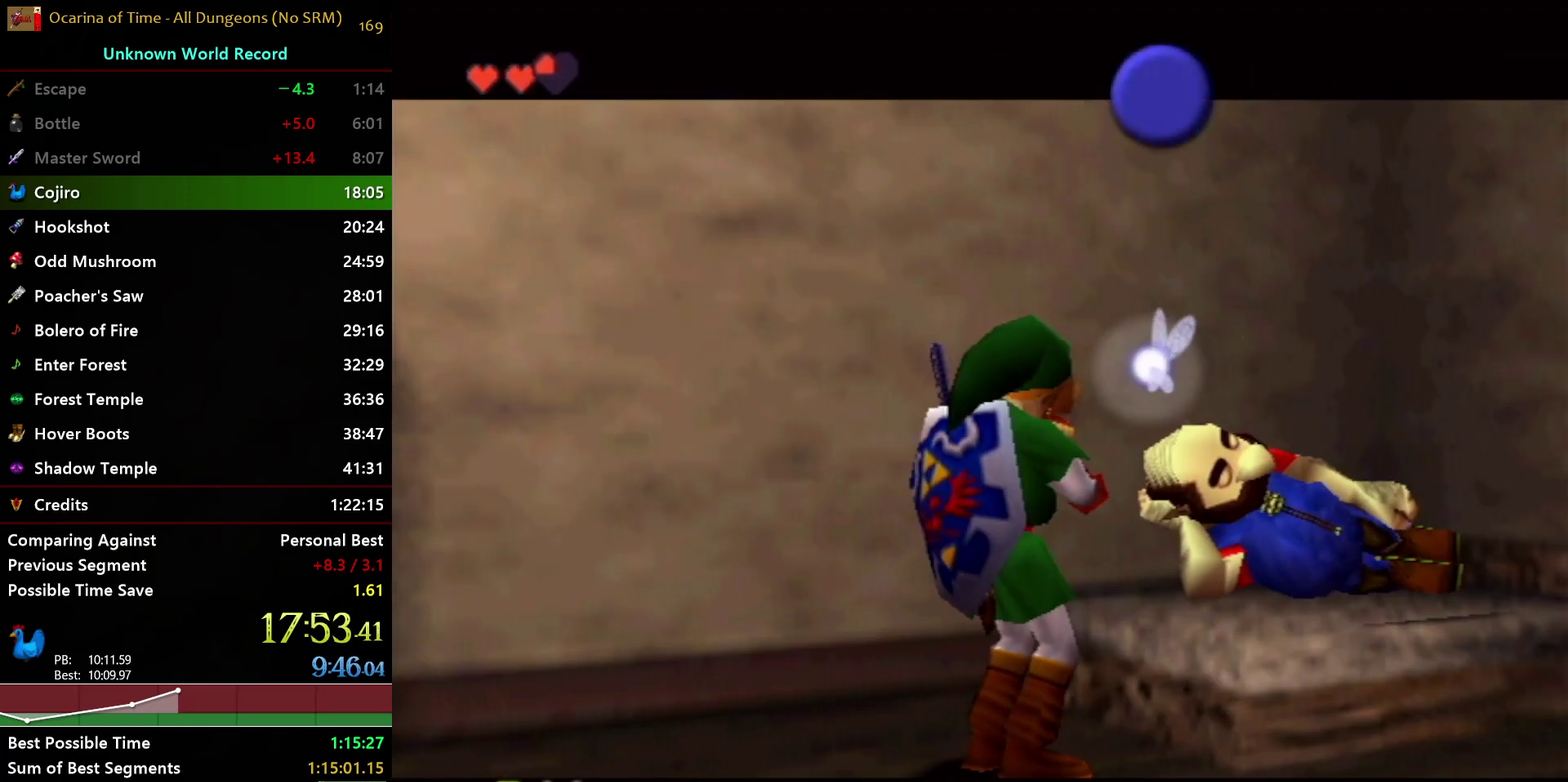
{"buttons": ["A"], "left_stick": "down-left", "right_stick": "center", "events": [[183, "A", "down"], [217, "B", "down"], [283, "B", "up"], [367, "A", "up"], [383, "B", "down"], [450, "A", "down"], [467, "B", "up"]]}
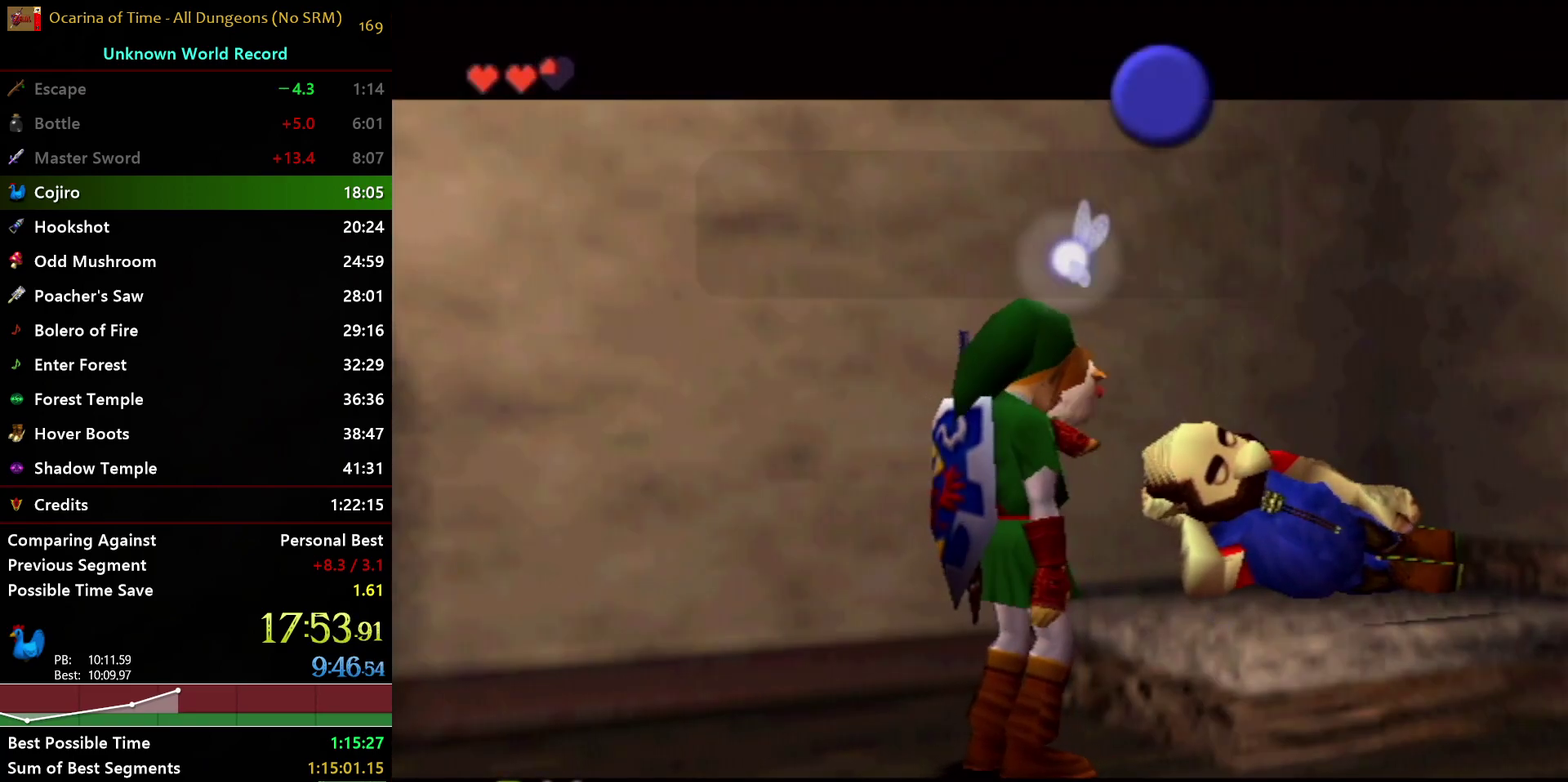
{"buttons": ["A"], "left_stick": "down-left", "right_stick": "center", "events": [[50, "A", "up"], [50, "B", "down"], [117, "A", "down"], [150, "B", "up"], [217, "B", "down"], [300, "B", "up"], [383, "A", "up"], [383, "B", "down"], [450, "A", "down"], [467, "B", "up"]]}
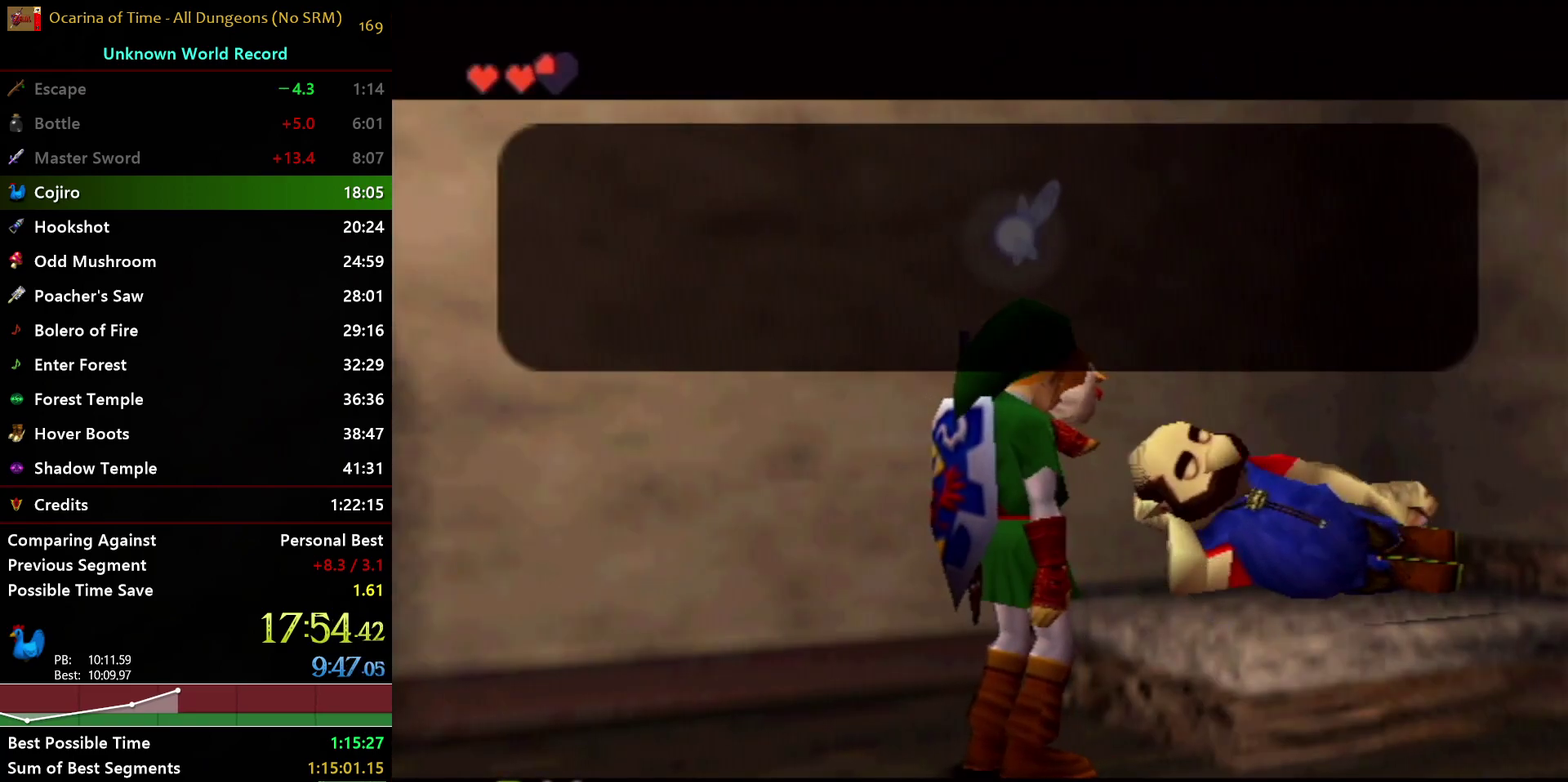
{"buttons": ["A"], "left_stick": "down-left", "right_stick": "center", "events": [[33, "B", "down"], [50, "A", "up"], [100, "A", "down"], [100, "B", "up"], [183, "B", "down"], [200, "A", "up"], [267, "A", "down"], [283, "B", "up"], [333, "B", "down"], [350, "A", "up"], [433, "A", "down"], [450, "B", "up"]]}
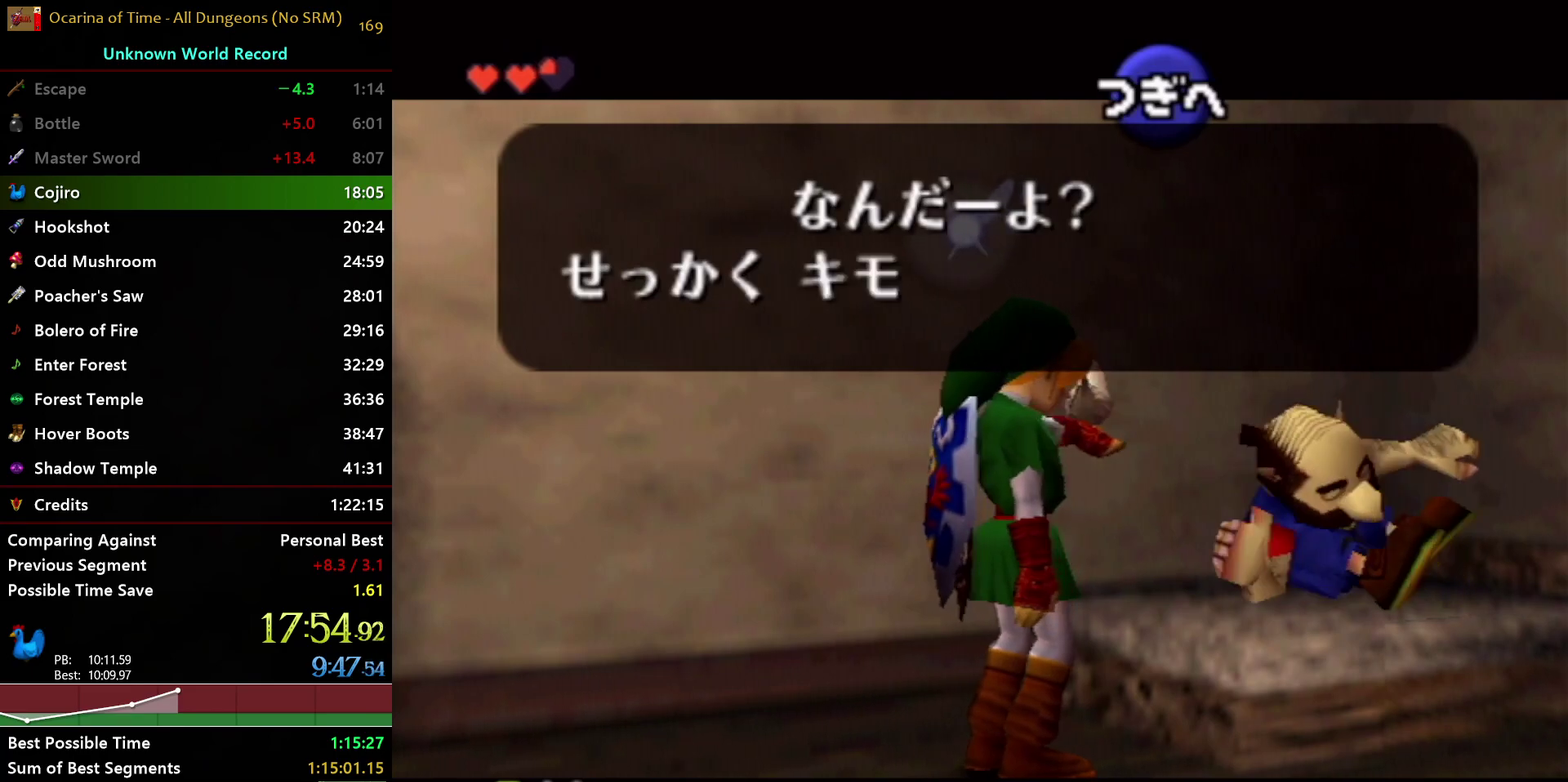
{"buttons": ["A"], "left_stick": "down-left", "right_stick": "center", "events": [[17, "B", "down"], [33, "A", "up"], [83, "A", "down"], [133, "B", "up"], [200, "A", "up"], [200, "B", "down"], [267, "A", "down"], [300, "B", "up"], [367, "A", "up"], [367, "B", "down"], [433, "A", "down"], [467, "B", "up"]]}
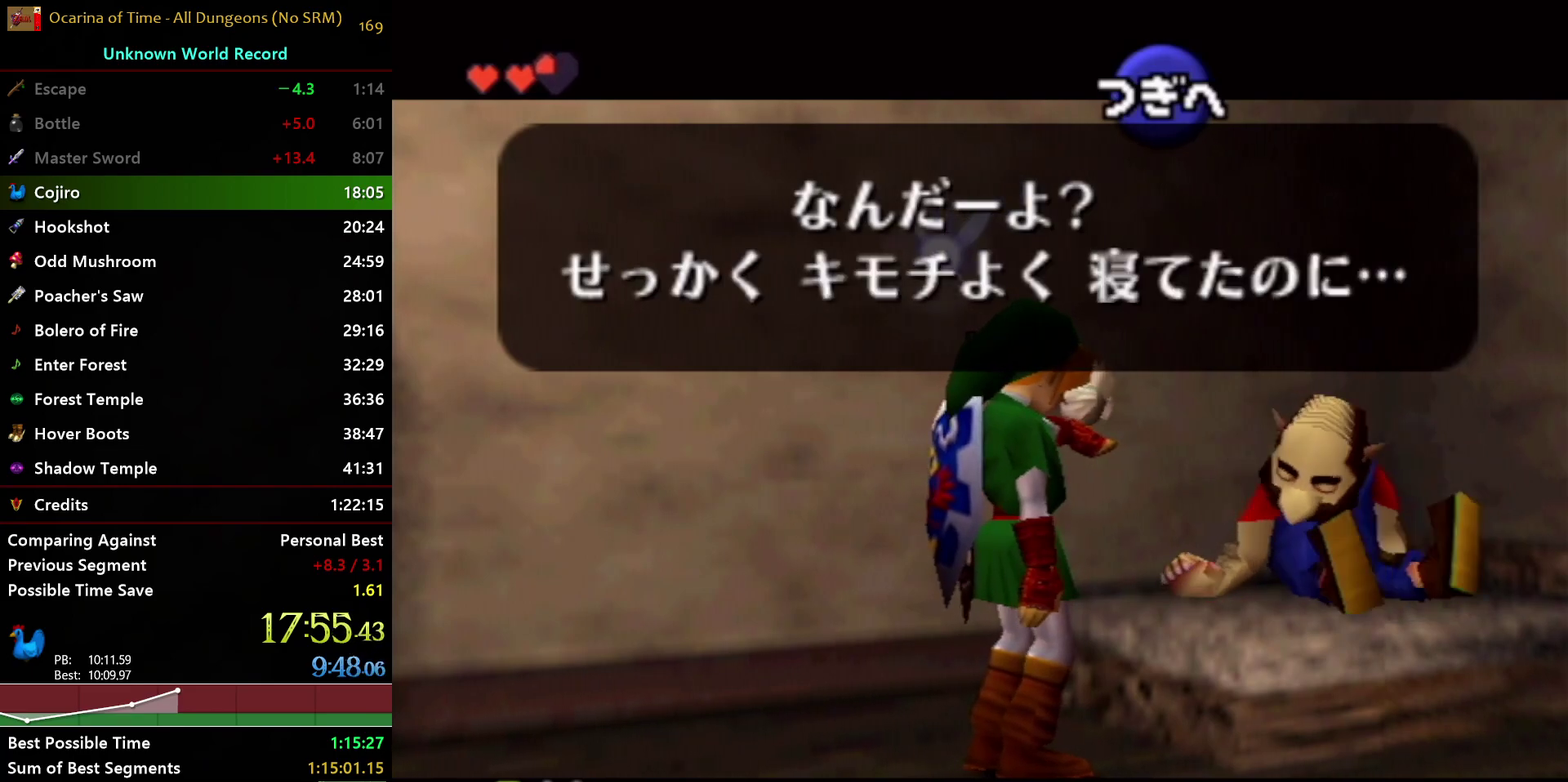
{"buttons": [], "left_stick": "down-left", "right_stick": "center", "events": [[33, "B", "down"], [117, "B", "up"], [183, "A", "up"], [383, "A", "down"], [467, "A", "up"]]}
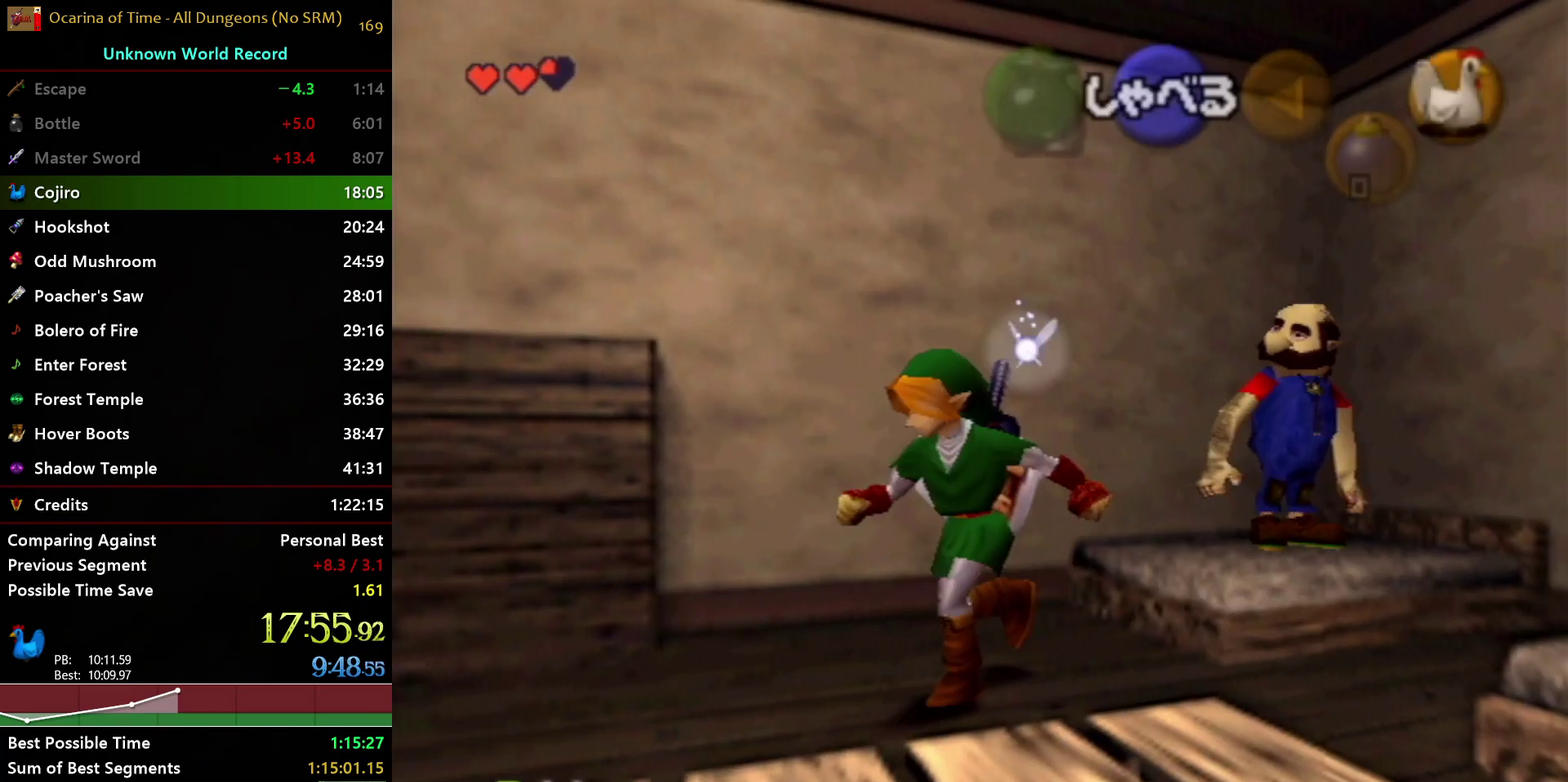
{"buttons": [], "left_stick": "down-left", "right_stick": "center", "events": [[17, "A", "down"], [67, "A", "up"], [167, "A", "down"], [267, "A", "up"]]}
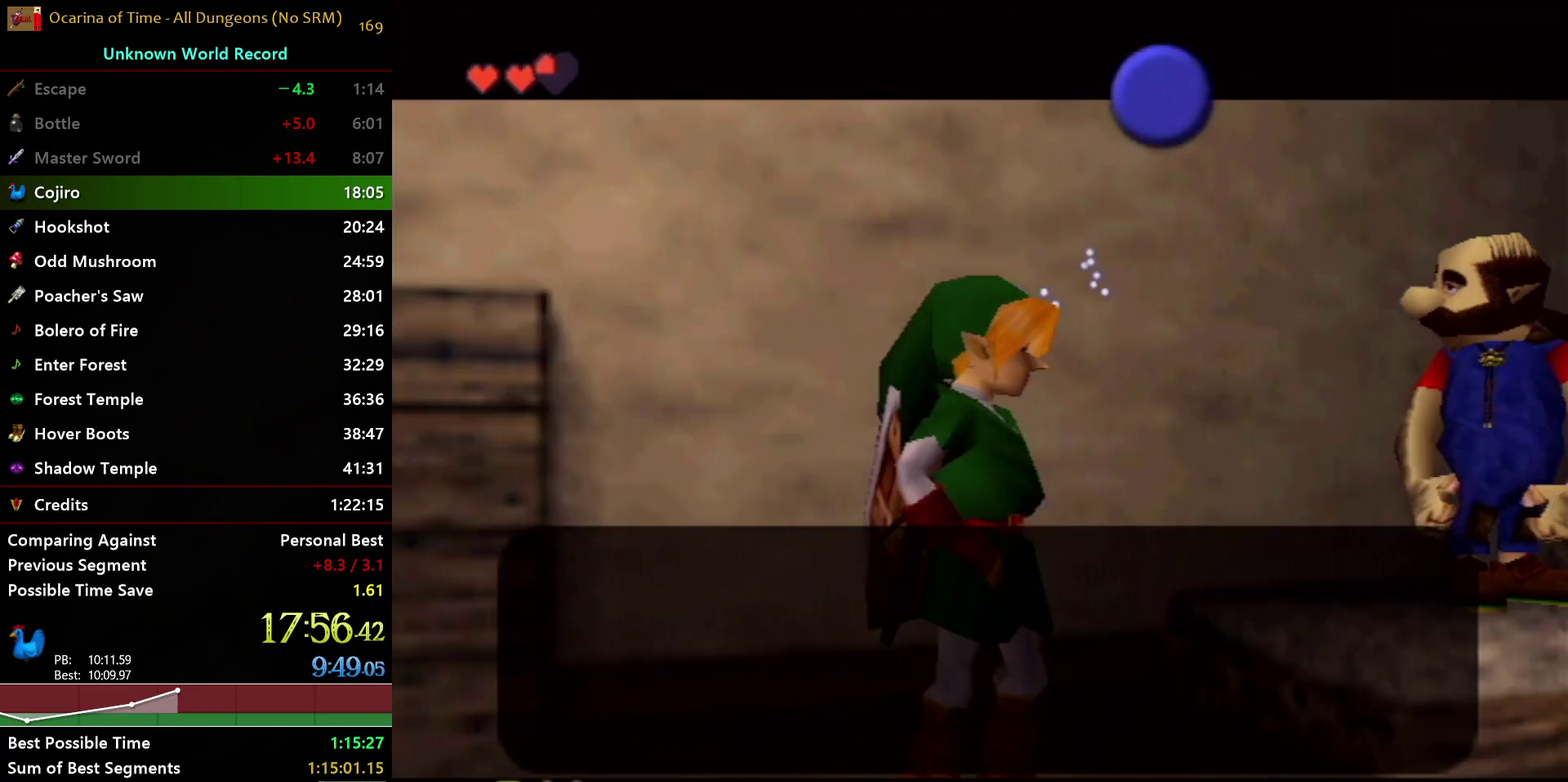
{"buttons": [], "left_stick": "down-left", "right_stick": "center", "events": [[17, "B", "down"], [117, "A", "down"], [183, "A", "up"], [250, "A", "down"], [267, "B", "up"], [317, "B", "down"], [400, "B", "up"], [467, "A", "up"]]}
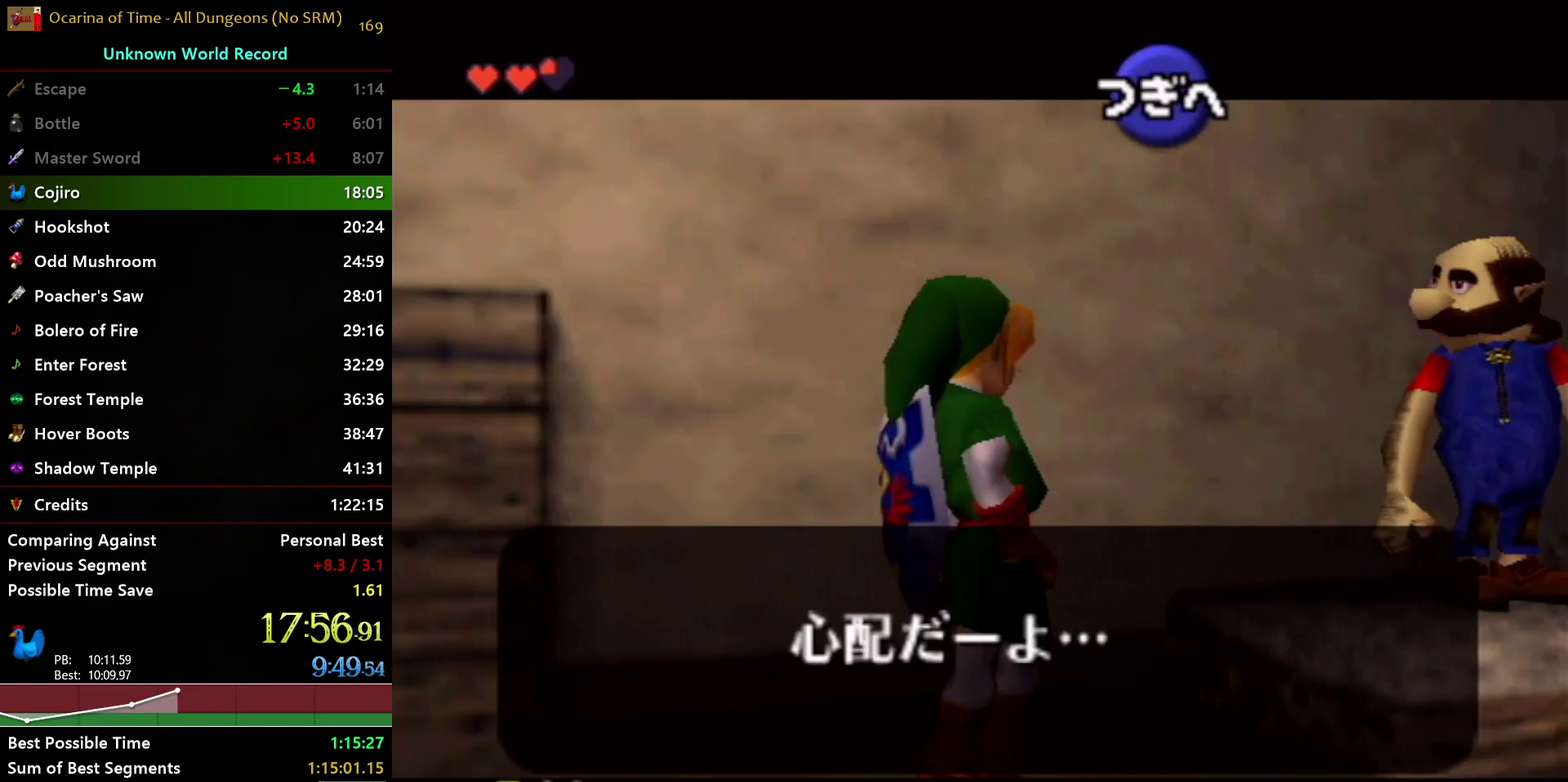
{"buttons": [], "left_stick": "down-left", "right_stick": "center", "events": [[283, "A", "down"], [417, "A", "up"]]}
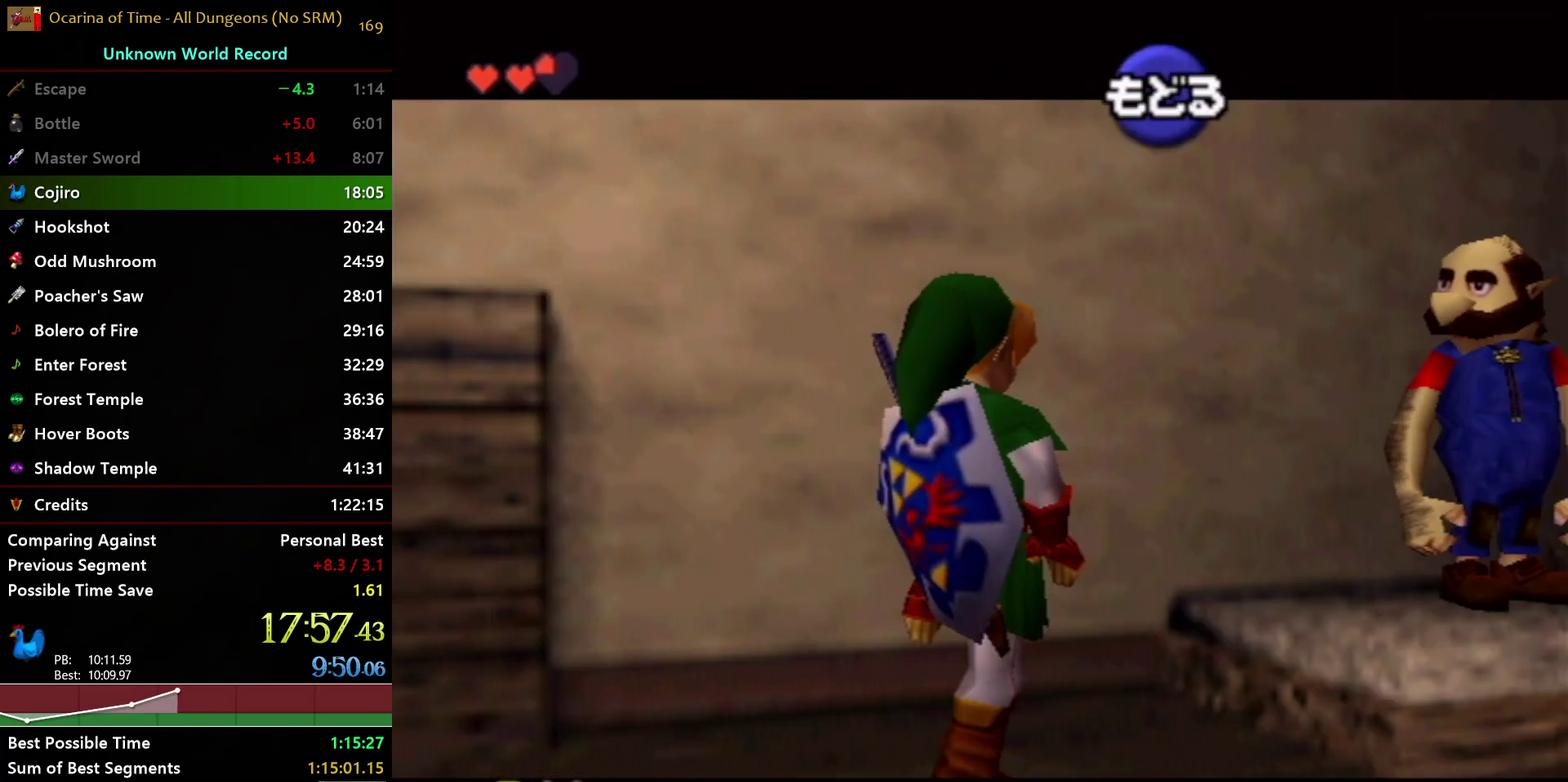
{"buttons": [], "left_stick": "down-left", "right_stick": "center", "events": [[383, "A", "down"], [467, "A", "up"]]}
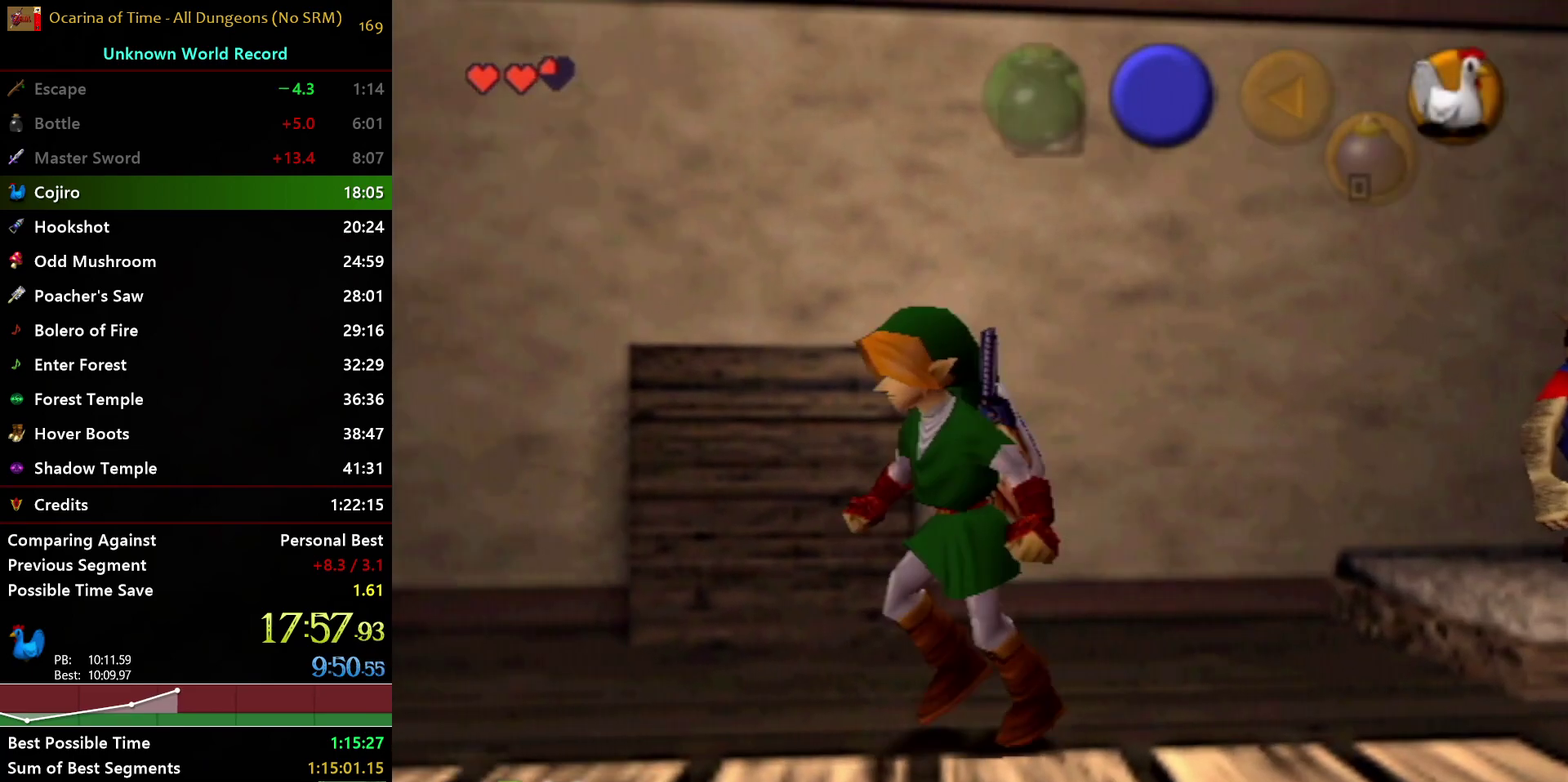
{"buttons": [], "left_stick": "left", "right_stick": "center", "events": [[33, "A", "down"], [100, "A", "up"], [267, "left_stick", "left"]]}
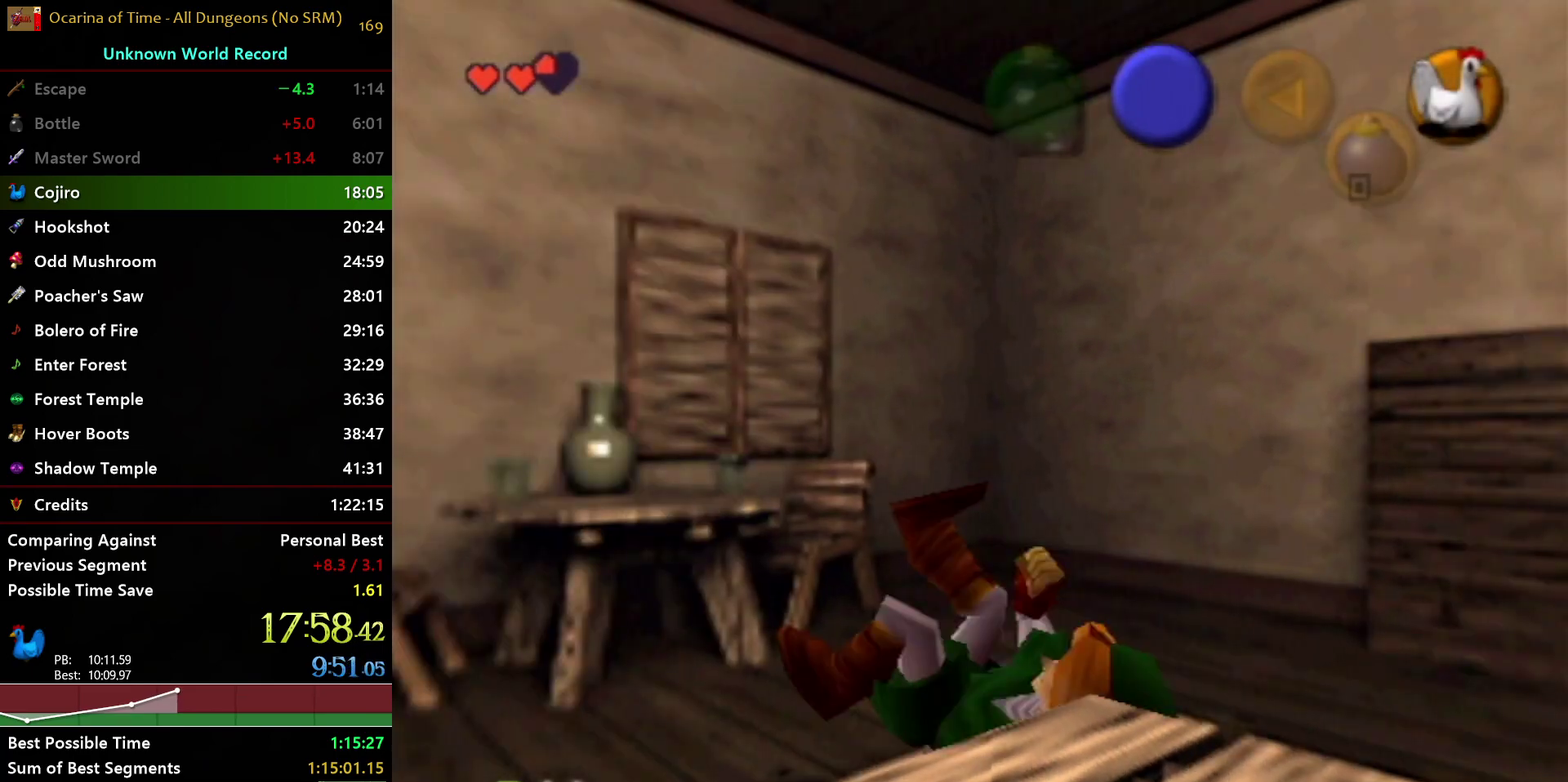
{"buttons": ["A"], "left_stick": "up-left", "right_stick": "center", "events": [[267, "left_stick", "up-left"], [317, "A", "down"]]}
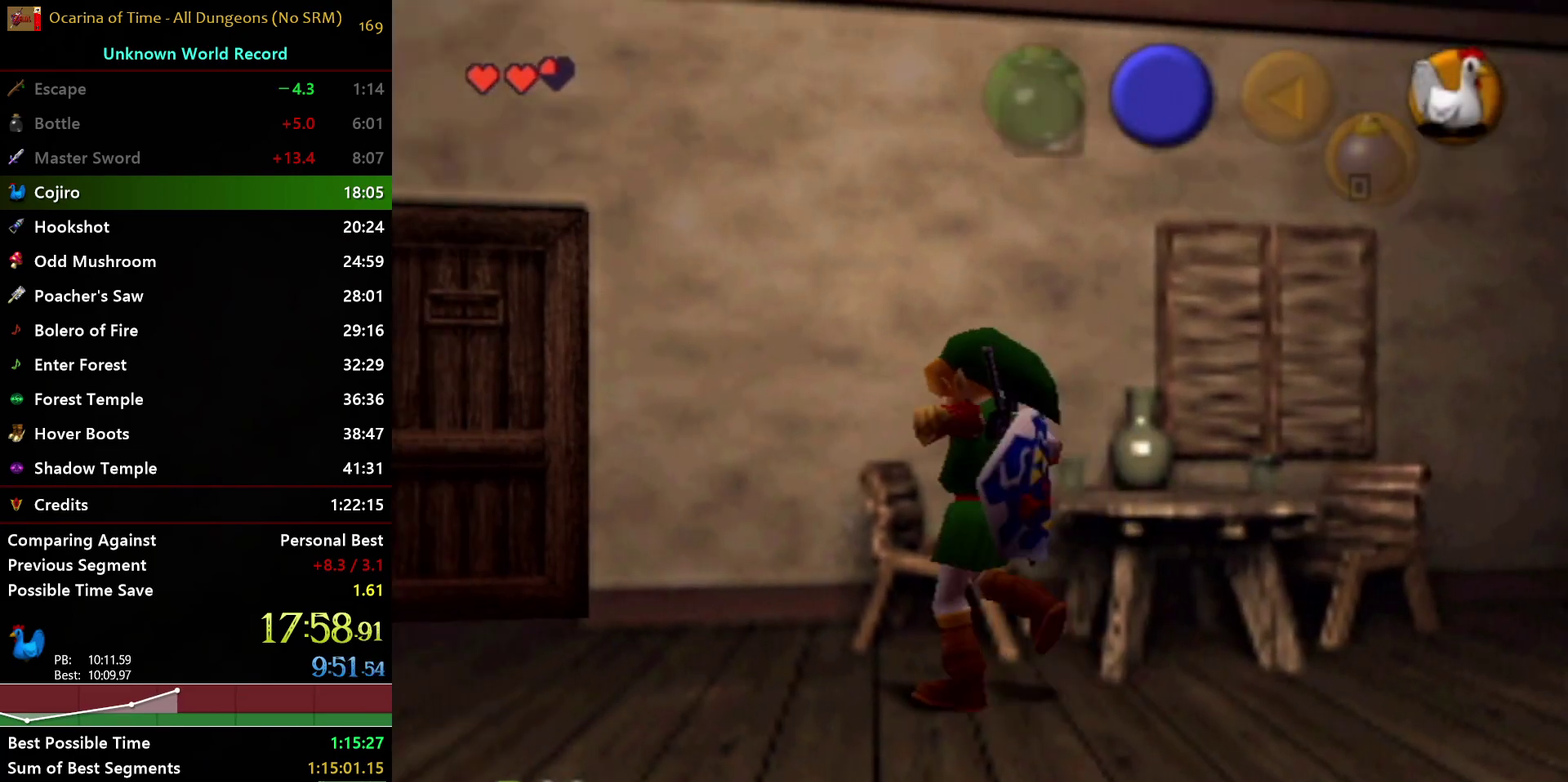
{"buttons": [], "left_stick": "up-left", "right_stick": "center", "events": [[250, "A", "up"]]}
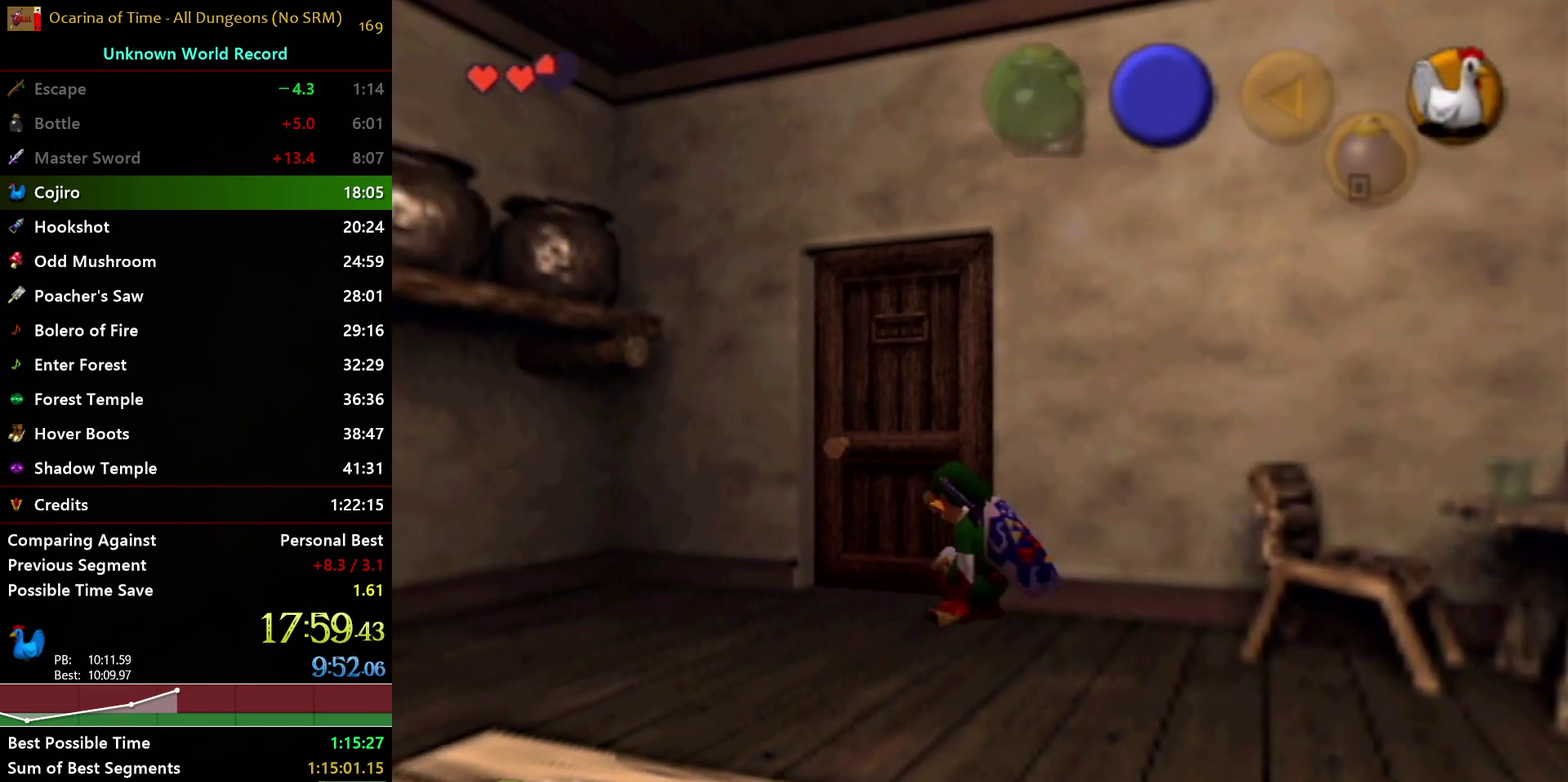
{"buttons": [], "left_stick": "center", "right_stick": "center", "events": [[117, "A", "down"], [133, "left_stick", "up"], [200, "A", "up"], [283, "A", "down"], [300, "left_stick", "up-right"], [383, "left_stick", "center"], [433, "A", "up"]]}
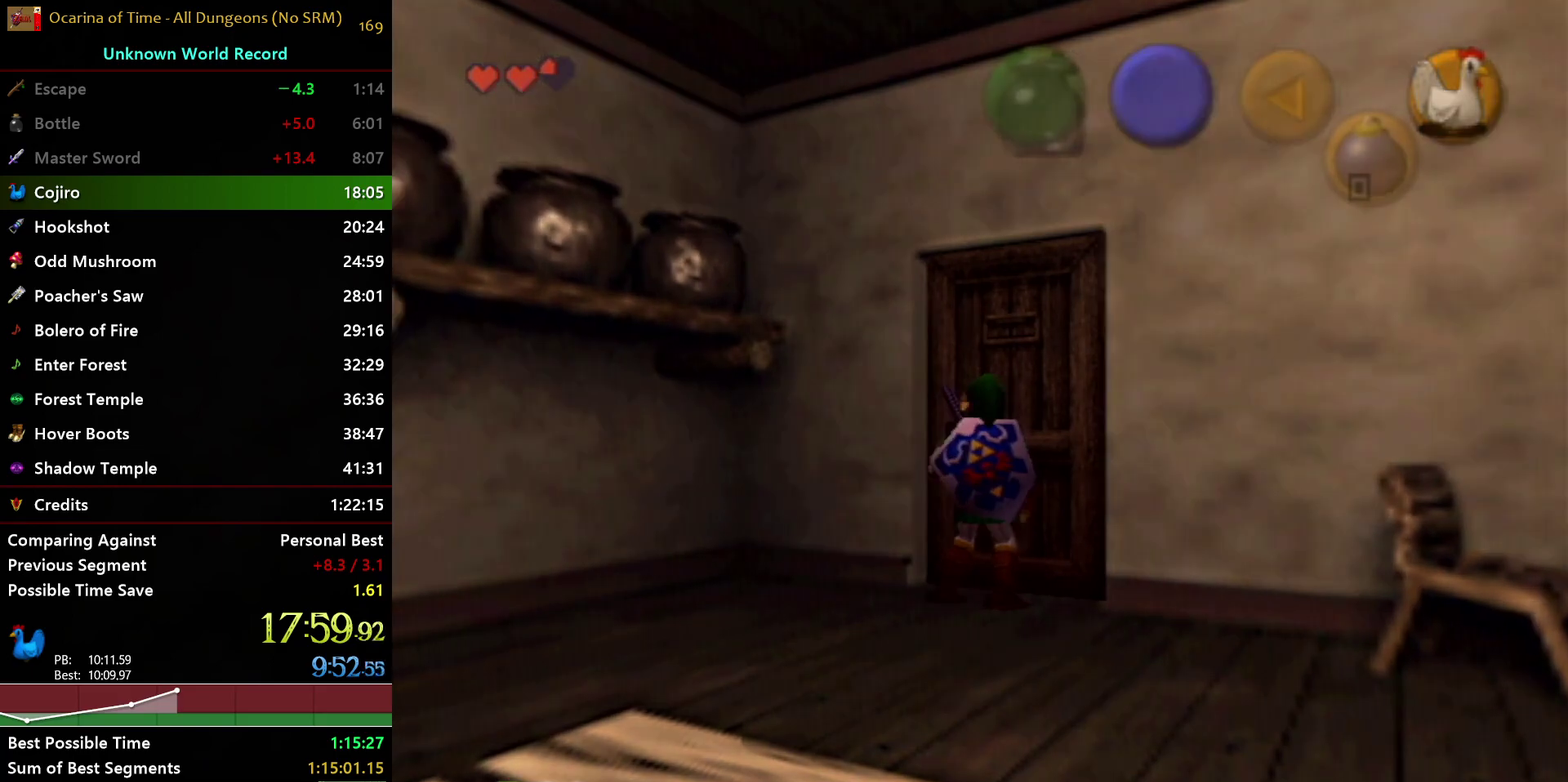
{"buttons": [], "left_stick": "center", "right_stick": "center", "events": []}
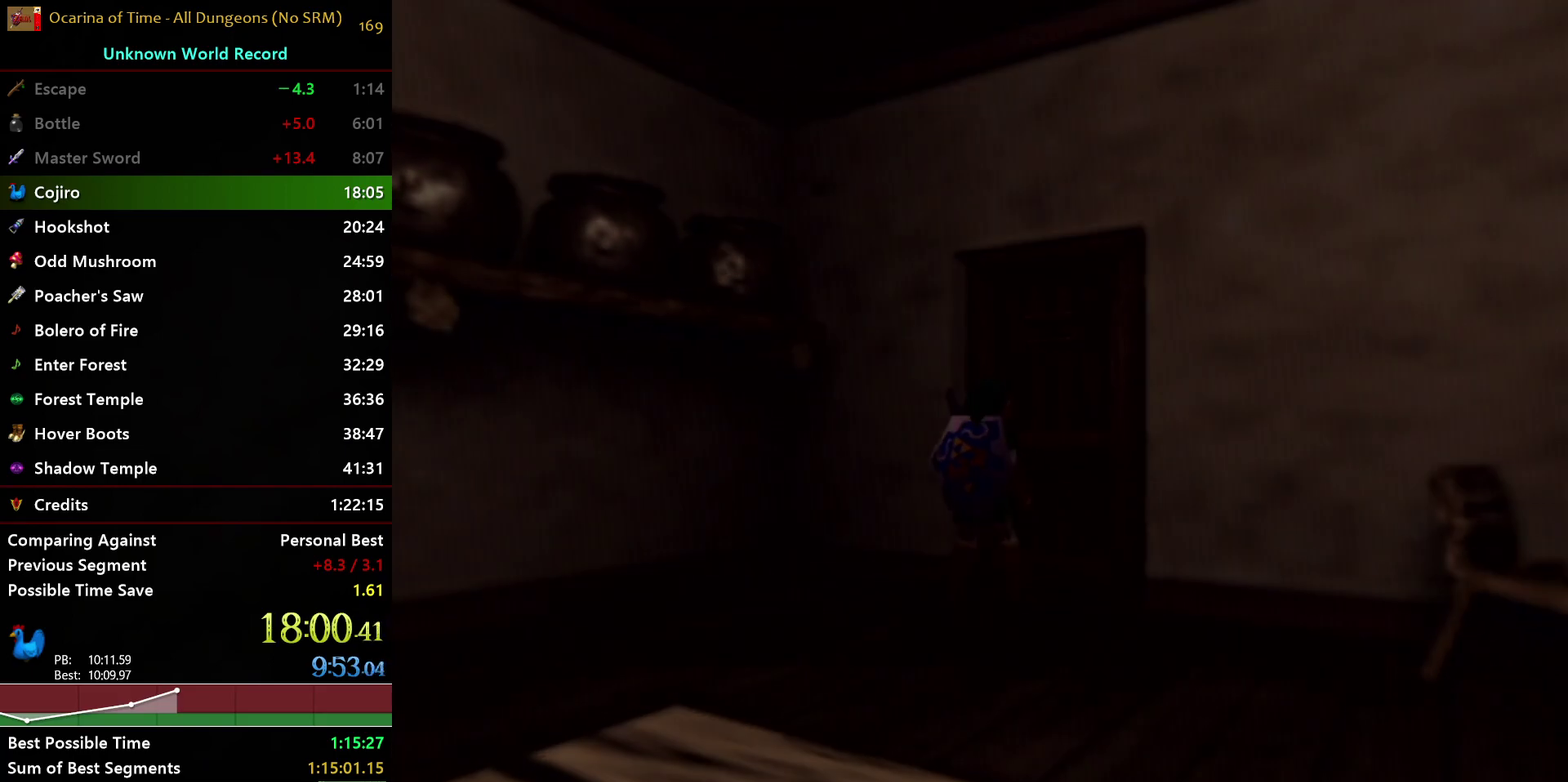
{"buttons": [], "left_stick": "up", "right_stick": "center", "events": [[317, "left_stick", "up"]]}
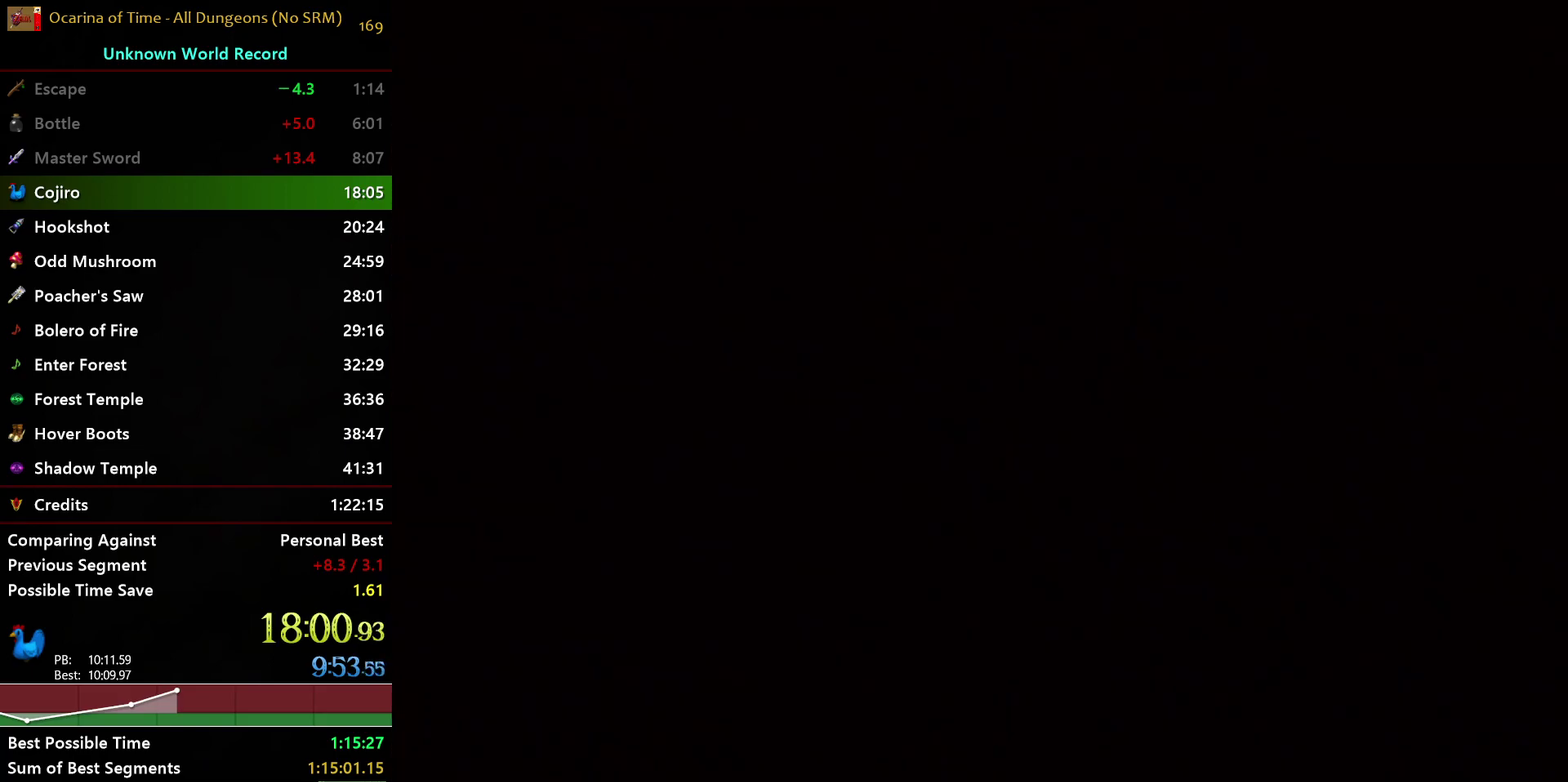
{"buttons": [], "left_stick": "up", "right_stick": "center", "events": []}
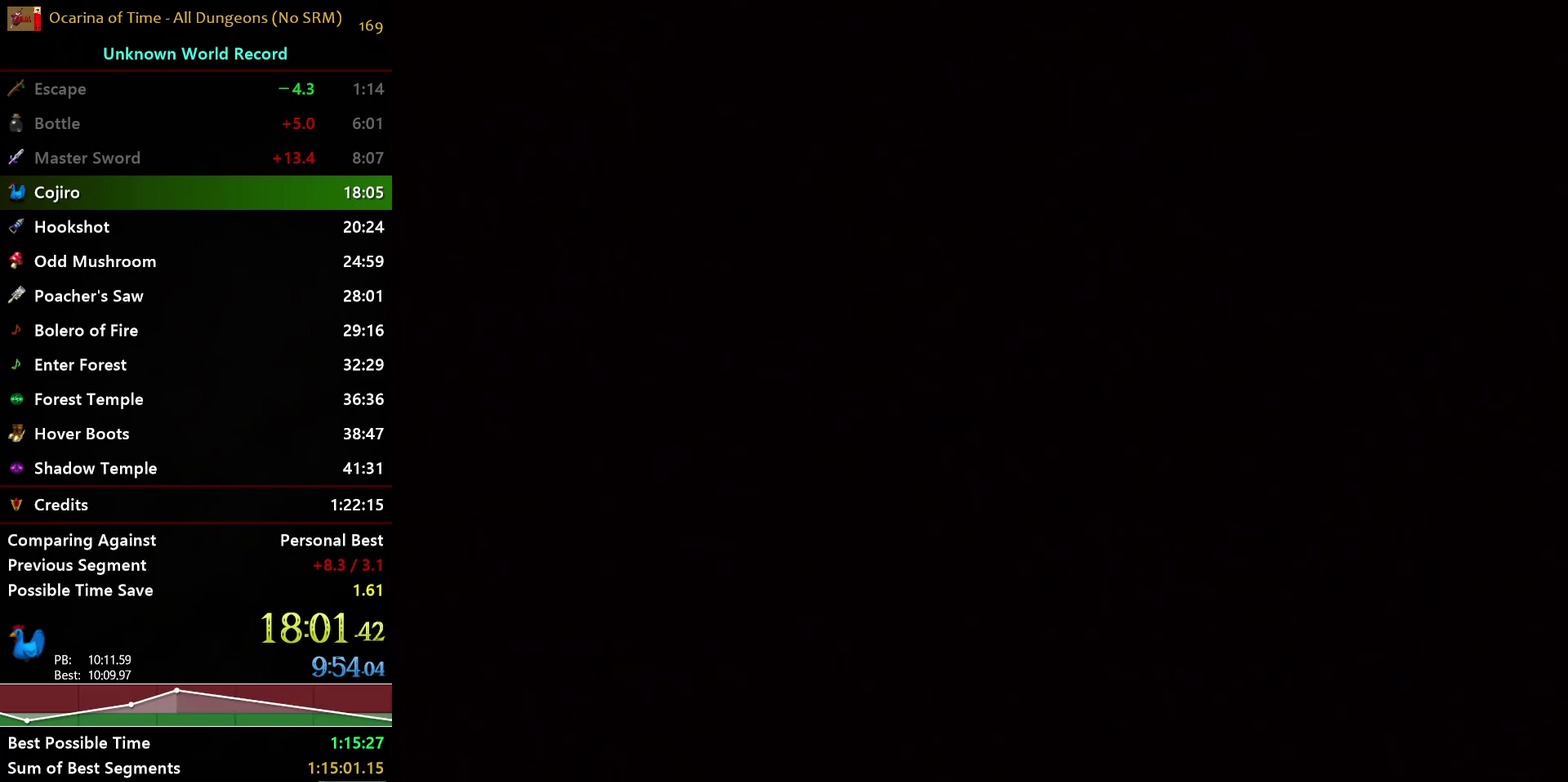
{"buttons": [], "left_stick": "up", "right_stick": "center", "events": []}
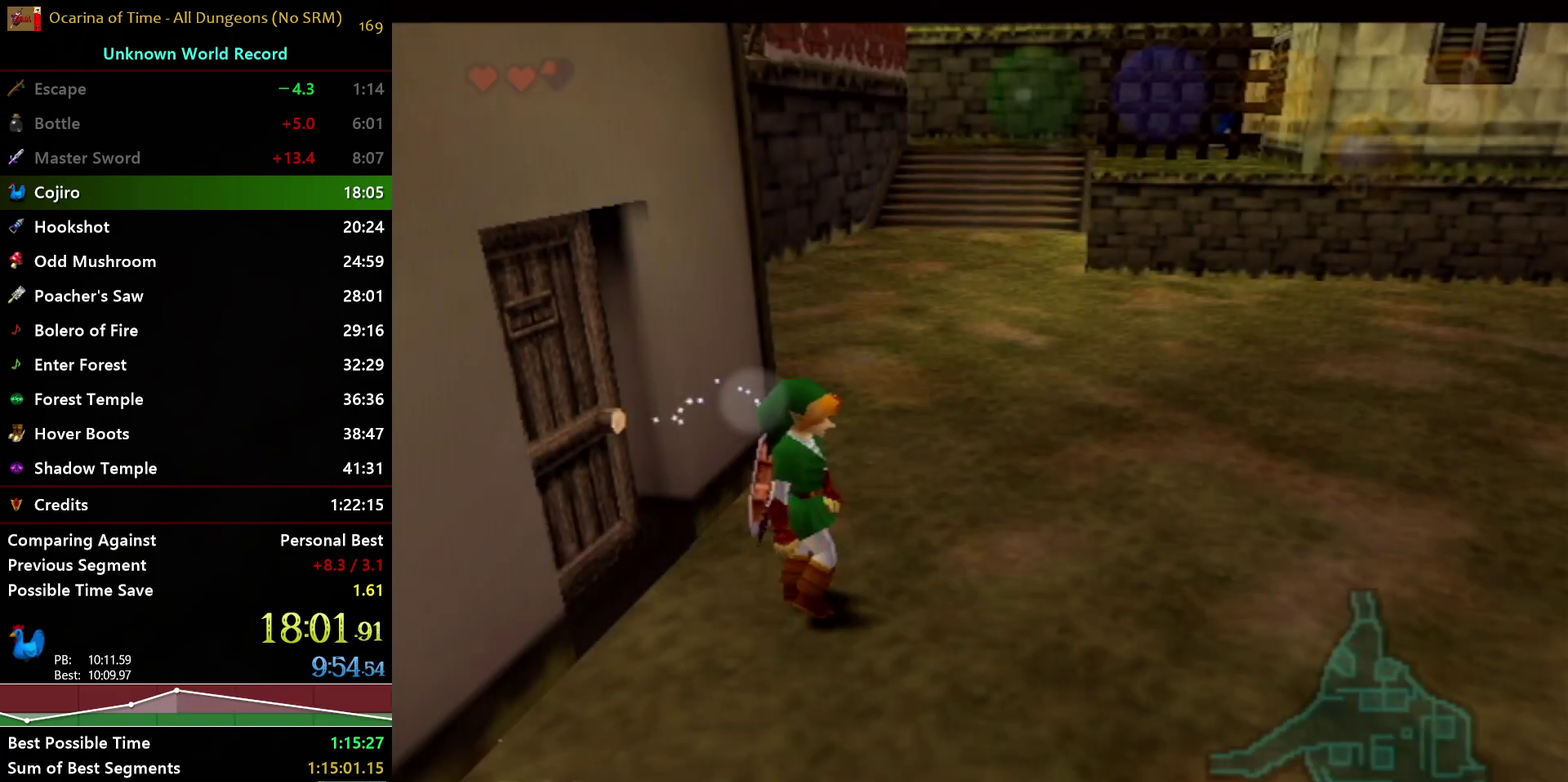
{"buttons": ["A"], "left_stick": "up", "right_stick": "center", "events": [[483, "A", "down"]]}
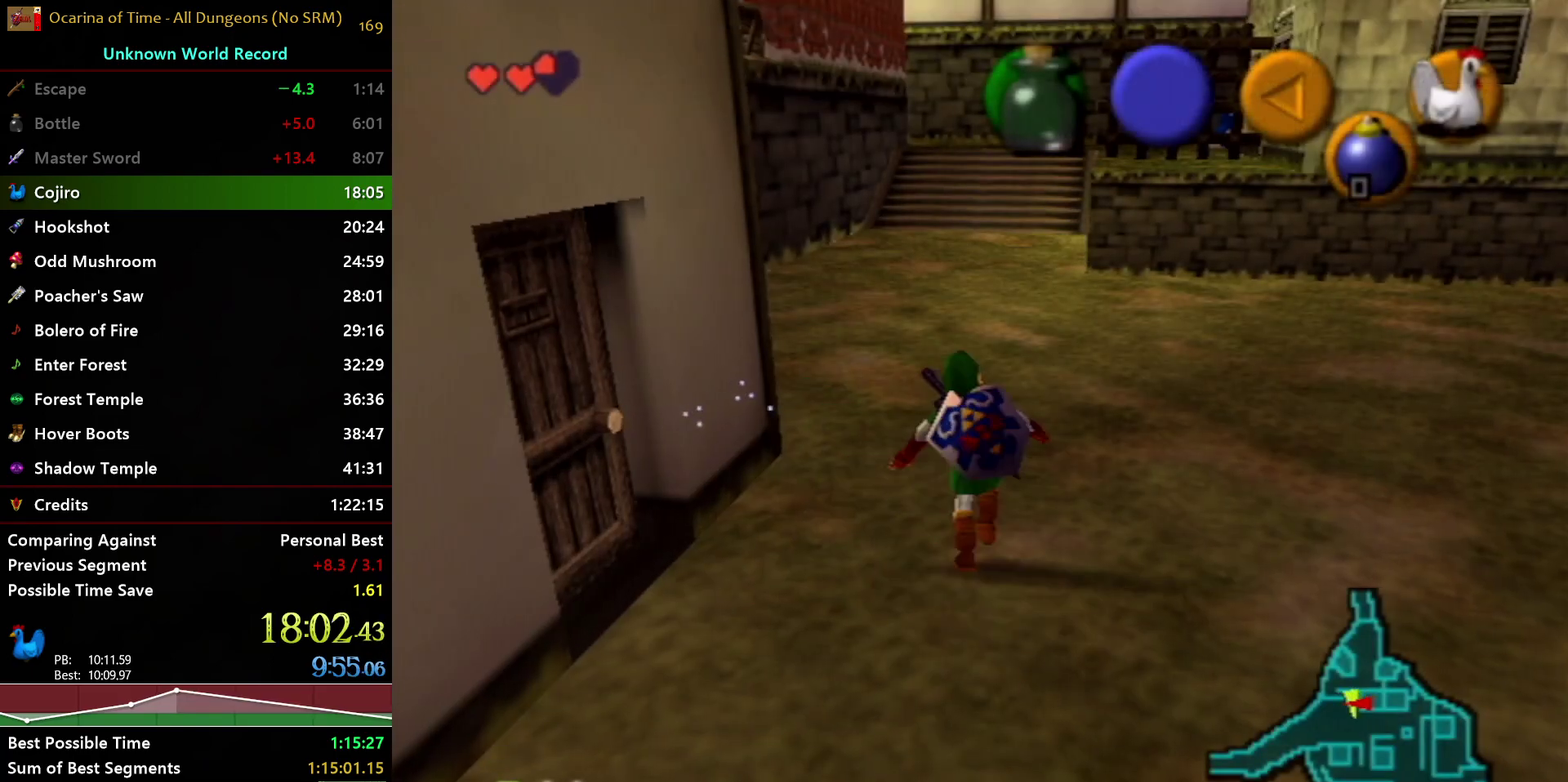
{"buttons": [], "left_stick": "center", "right_stick": "center", "events": [[383, "A", "up"], [483, "left_stick", "center"]]}
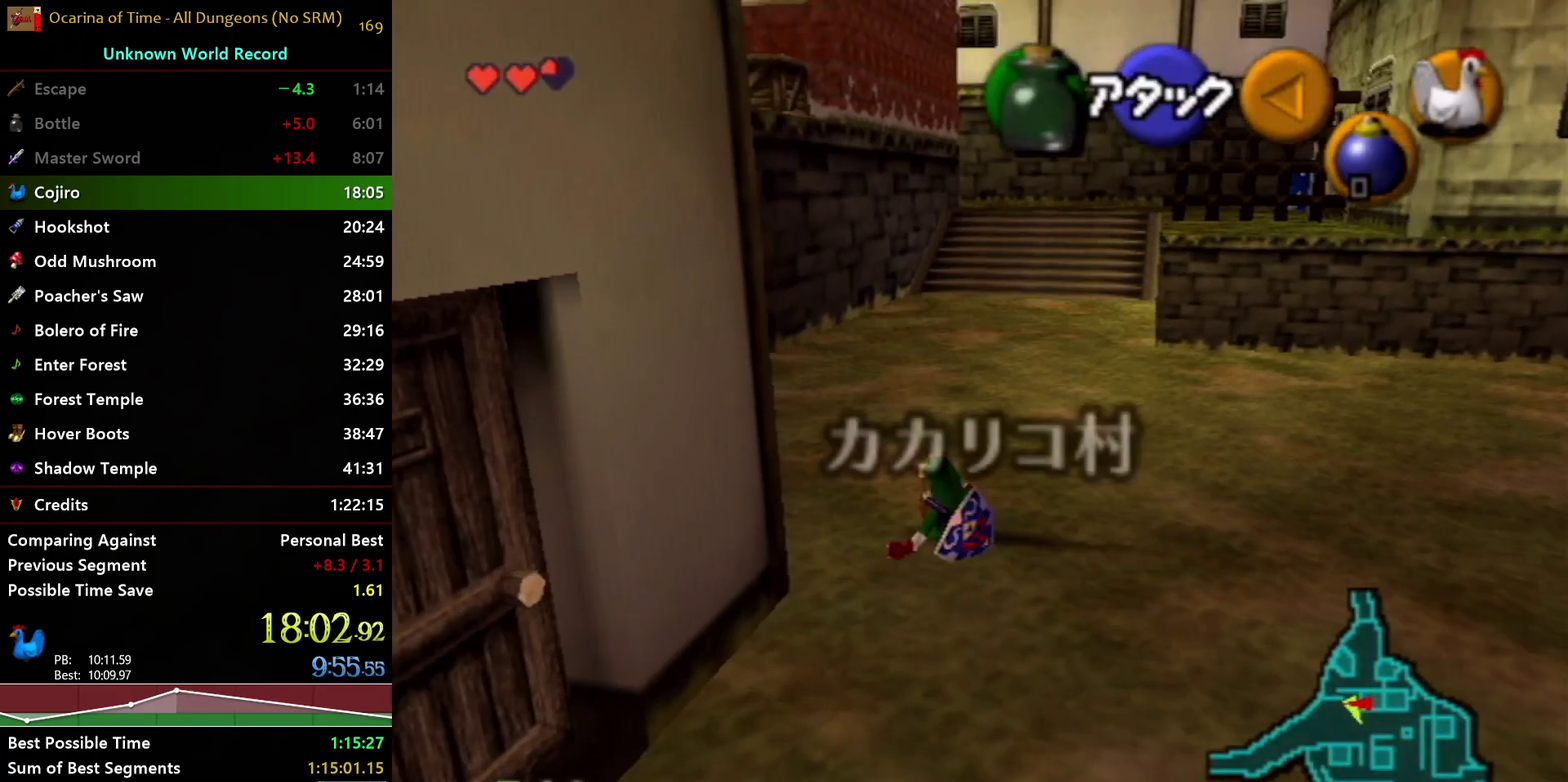
{"buttons": ["L1"], "left_stick": "down", "right_stick": "center", "events": [[33, "left_stick", "down"], [150, "L1", "down"]]}
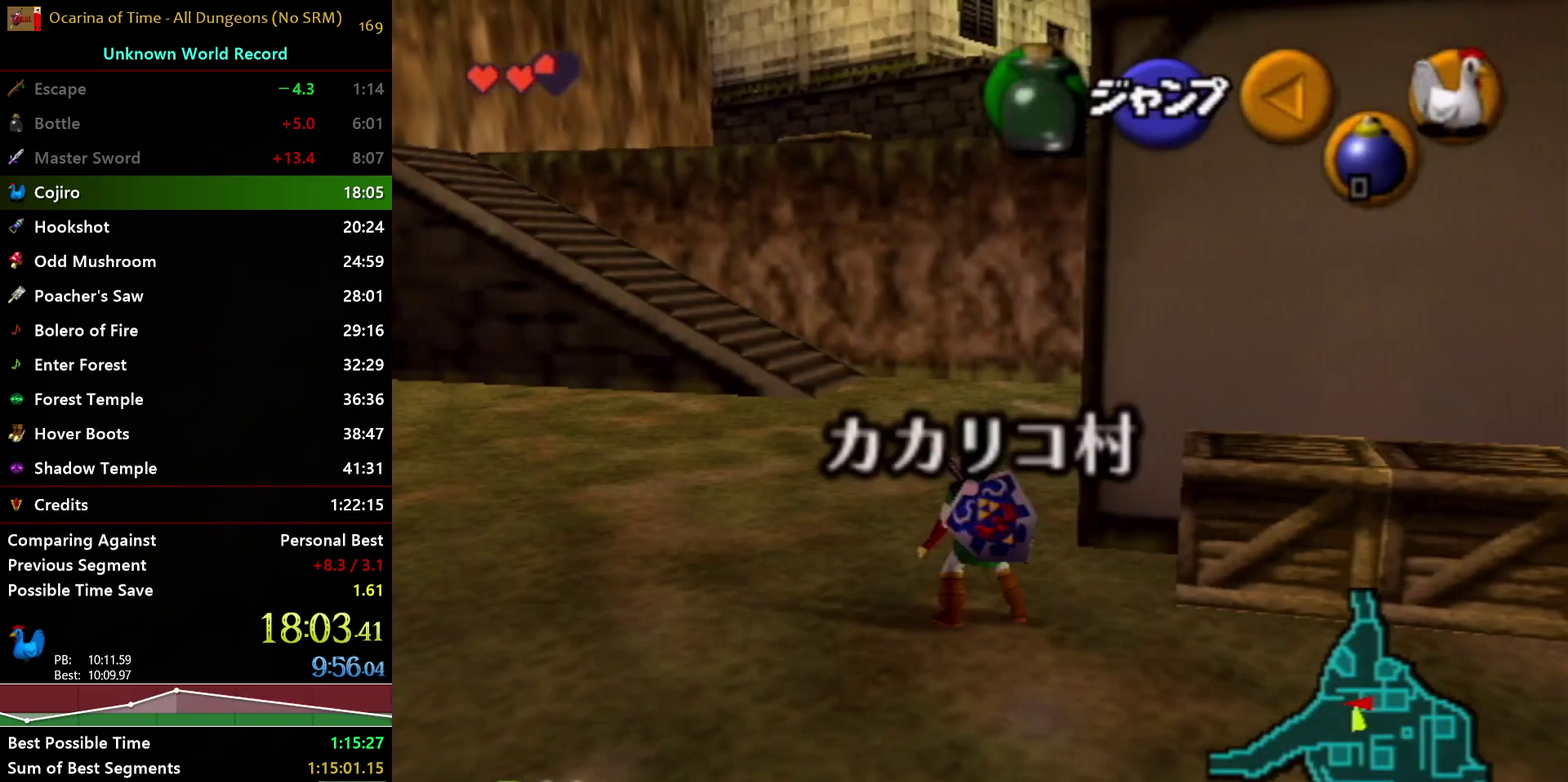
{"buttons": ["L1"], "left_stick": "down", "right_stick": "center", "events": []}
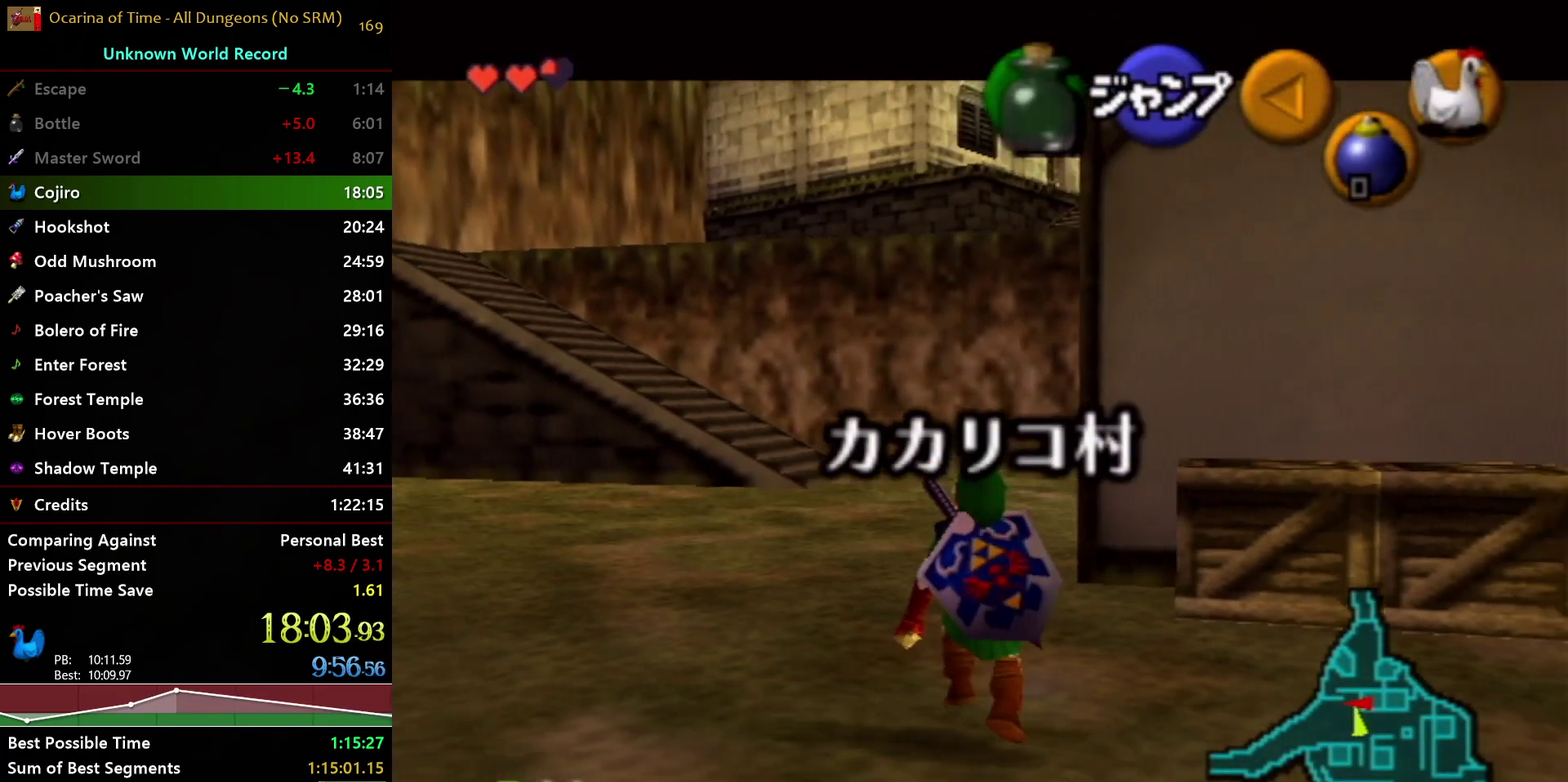
{"buttons": ["L1"], "left_stick": "down", "right_stick": "center", "events": []}
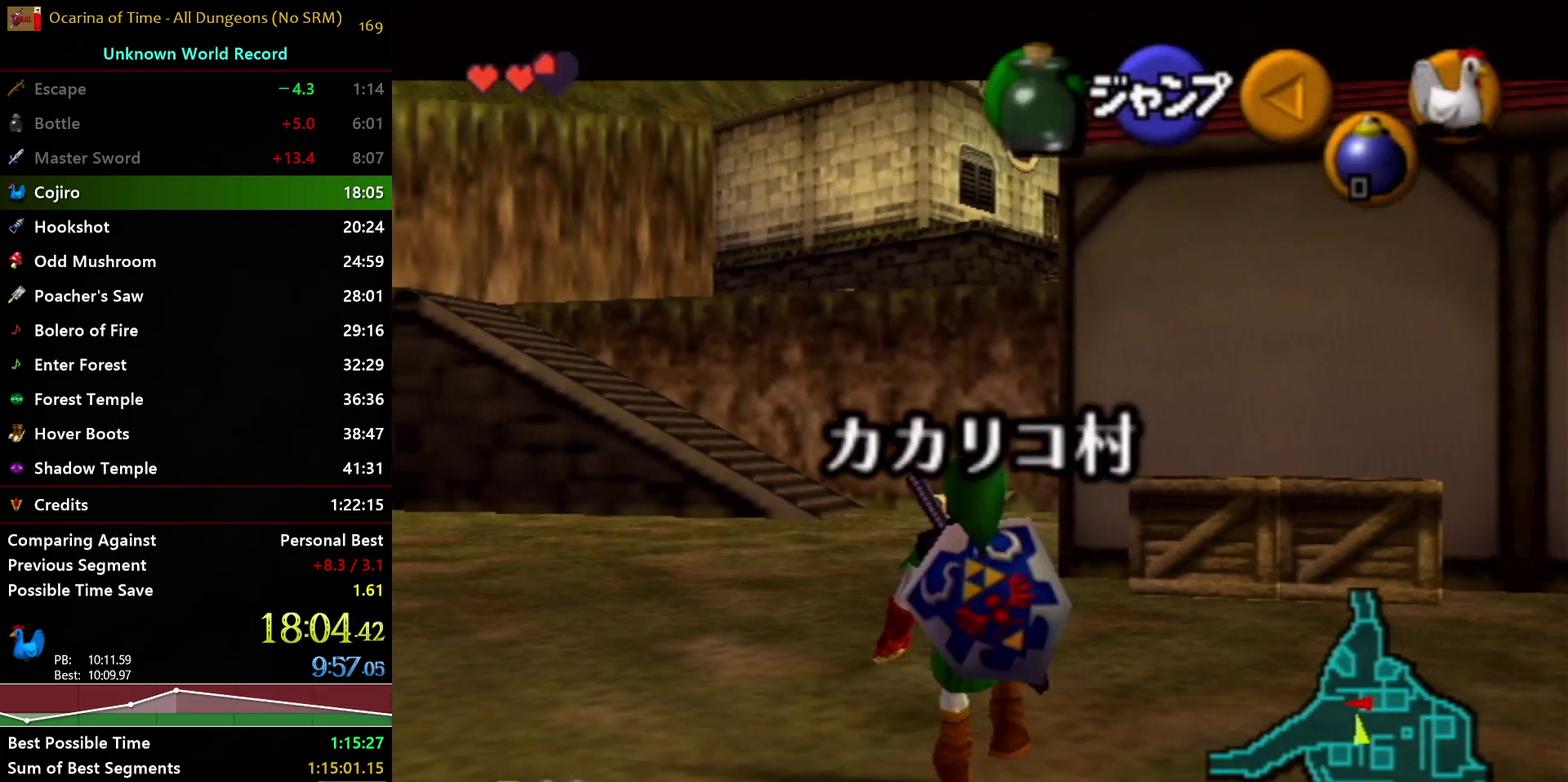
{"buttons": ["L1"], "left_stick": "down", "right_stick": "center", "events": []}
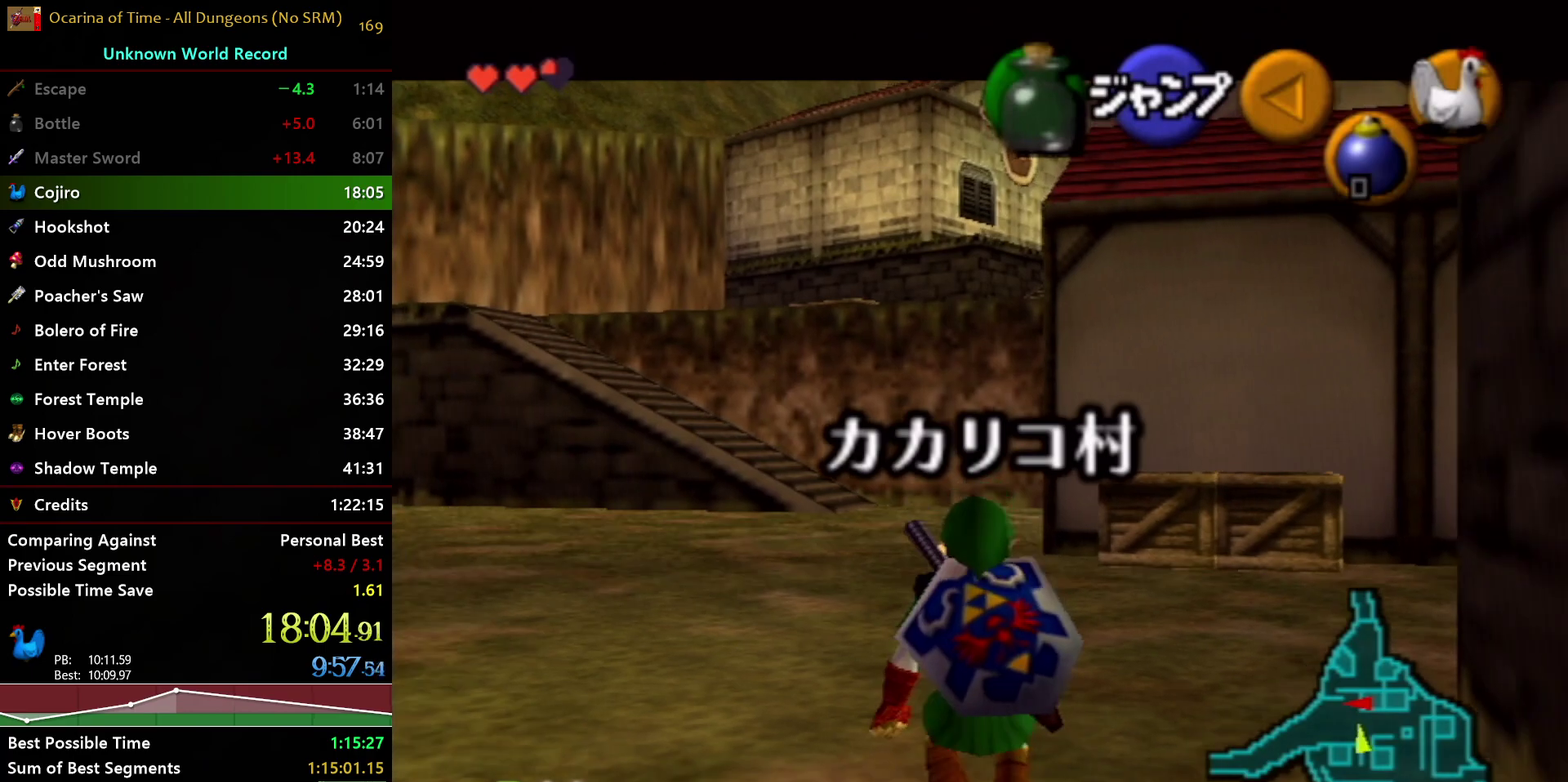
{"buttons": ["L1"], "left_stick": "down", "right_stick": "center", "events": []}
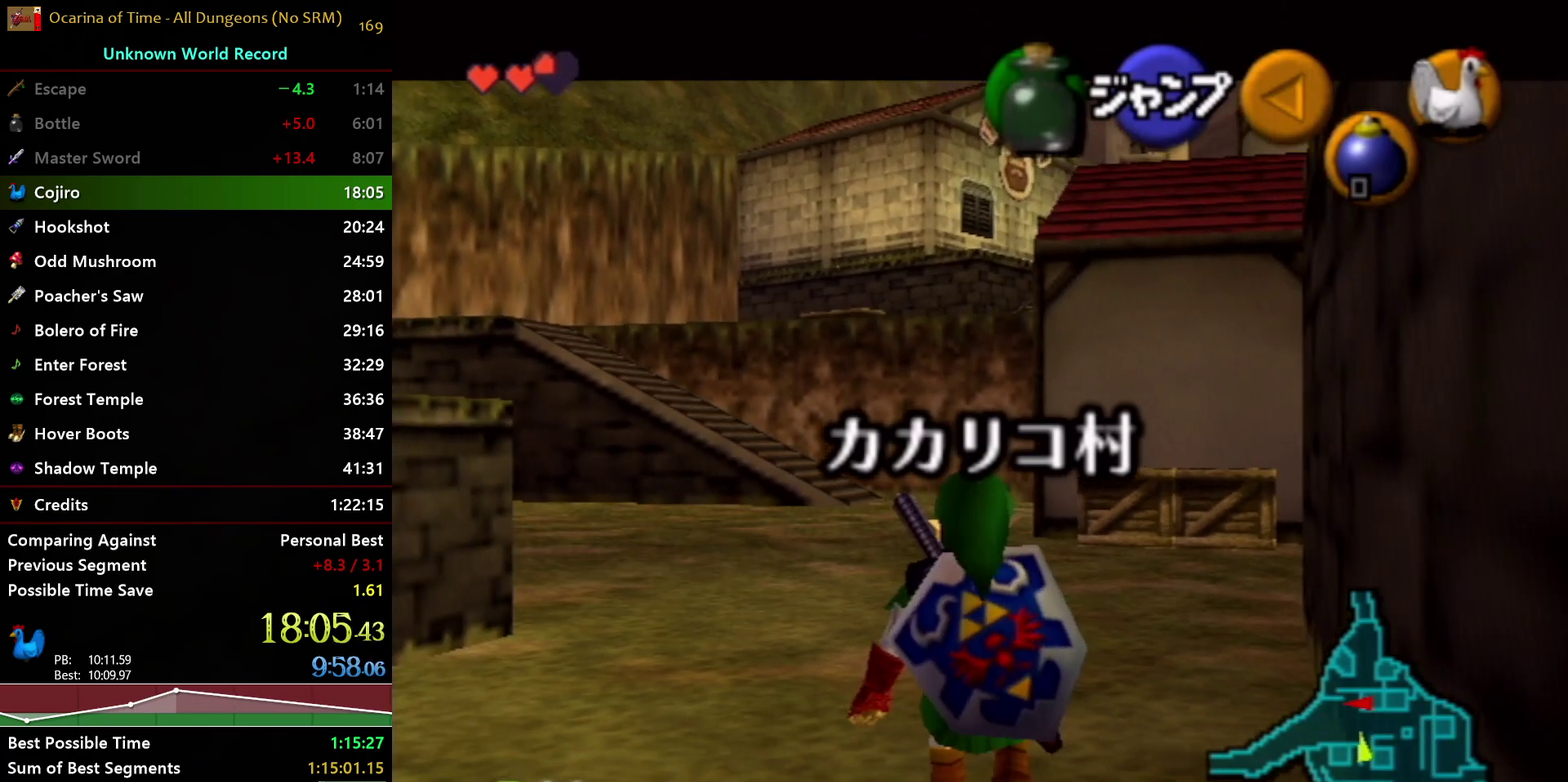
{"buttons": ["L1"], "left_stick": "down", "right_stick": "center", "events": []}